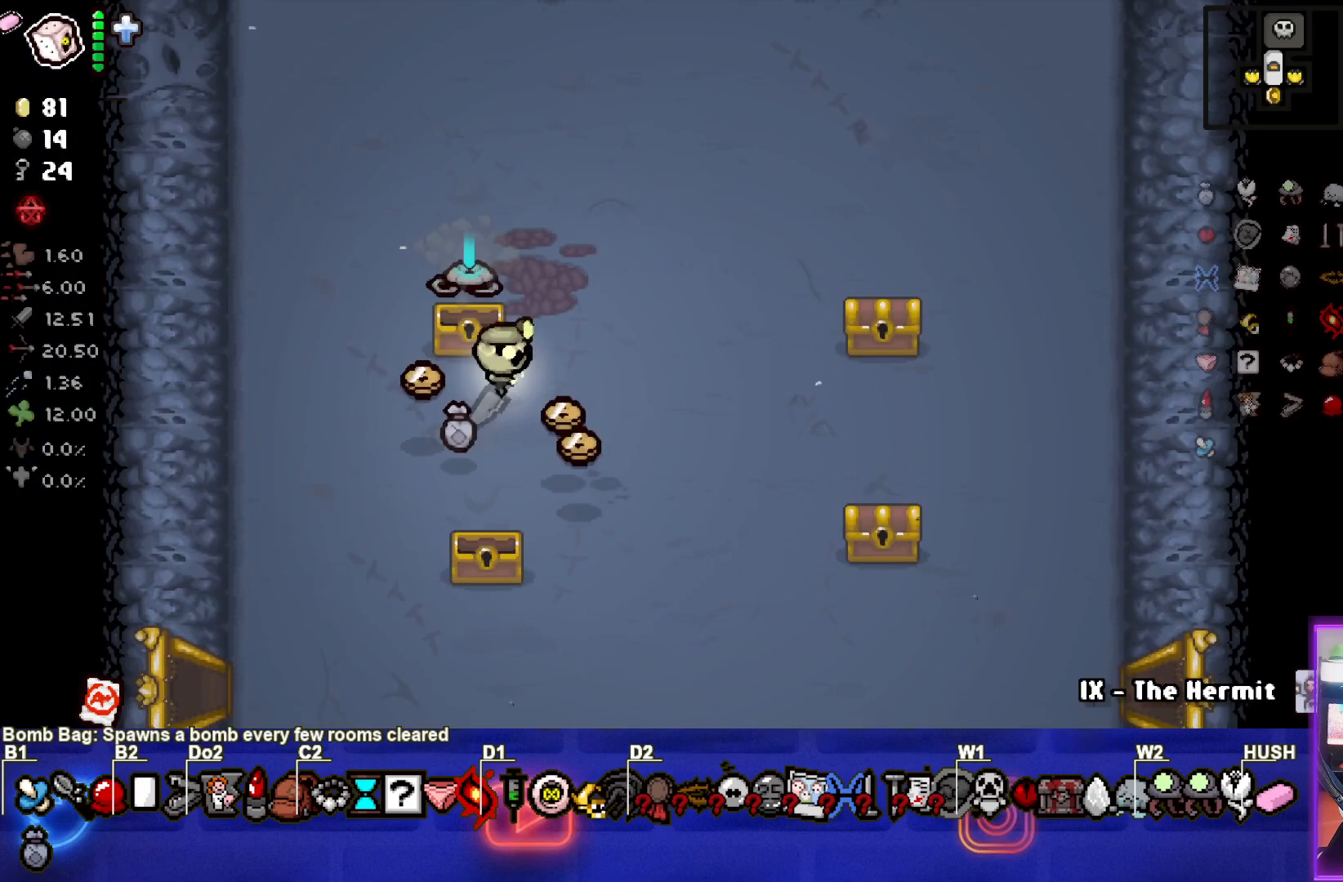
Gameplay with a controller (PlayStation layout); each line is a JSON object with the inputs held at the frame after it. "events" lists button and stick changes between this image and that frame as [ms after this image, input, new state], when the widget could be followed in between. Not read: L3 R3 right_stick.
{"buttons": [], "left_stick": "right", "events": []}
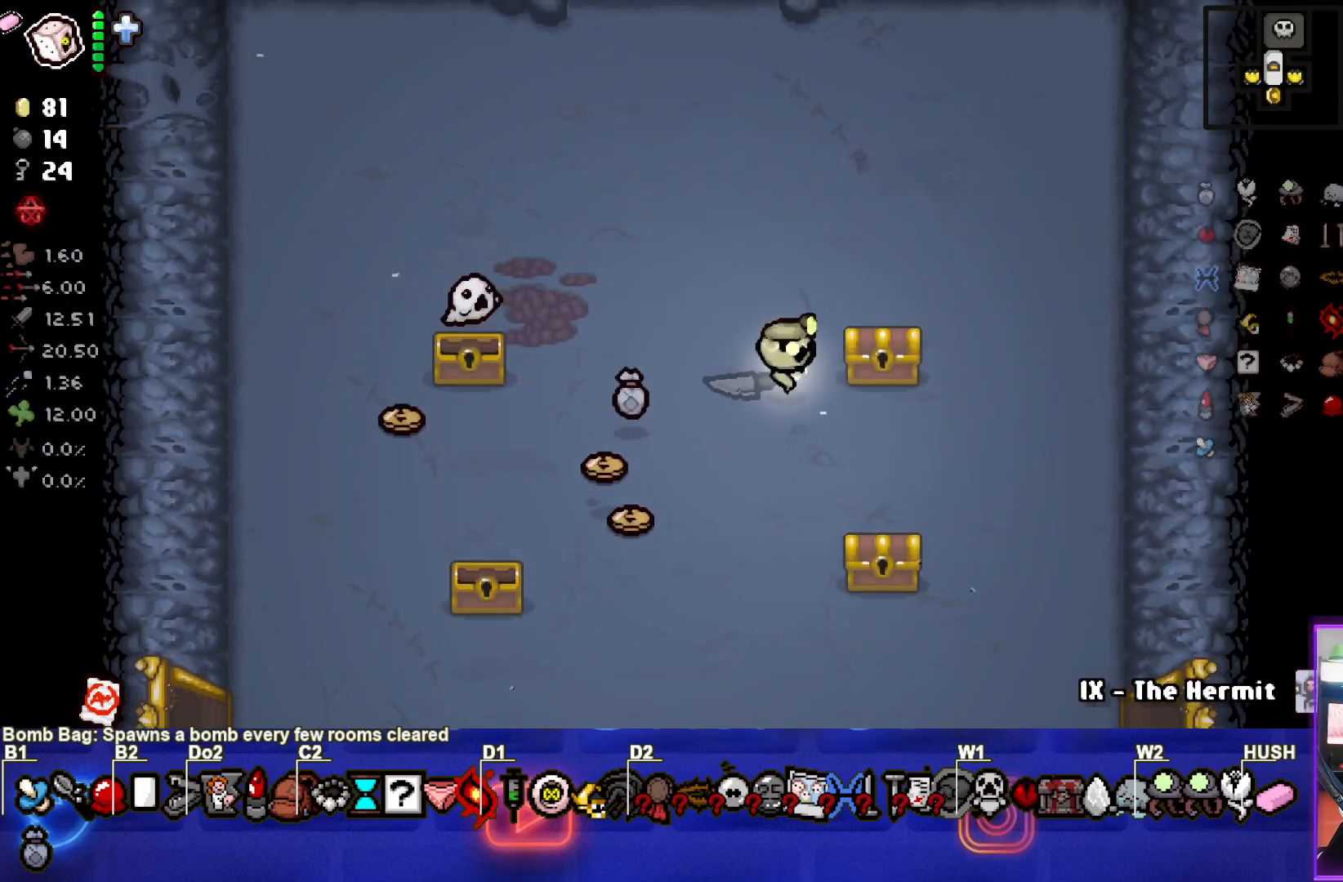
{"buttons": [], "left_stick": "down", "events": [[167, "left_stick", "center"], [217, "left_stick", "down"]]}
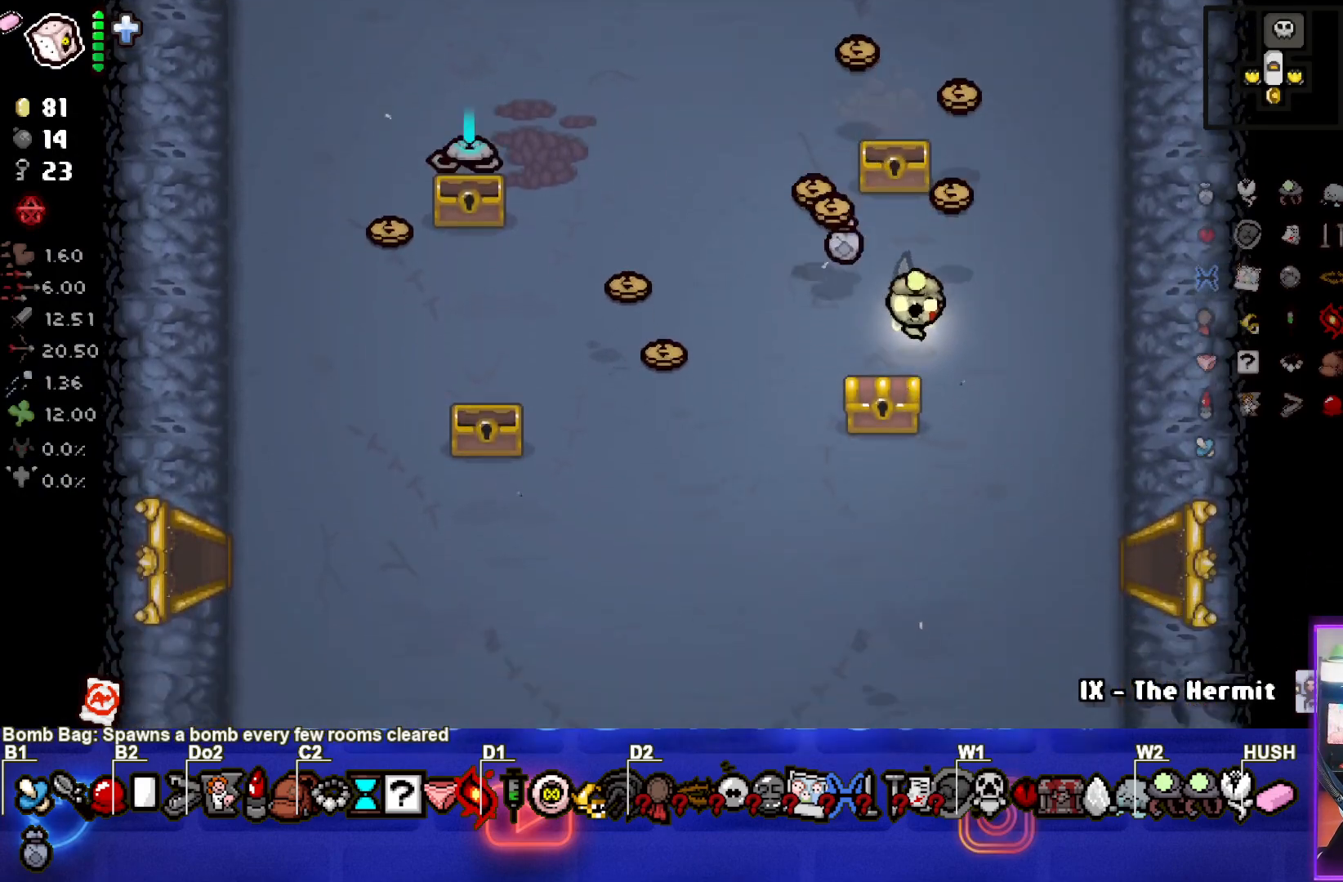
{"buttons": [], "left_stick": "center", "events": [[150, "left_stick", "left"], [283, "left_stick", "up-left"], [483, "left_stick", "center"]]}
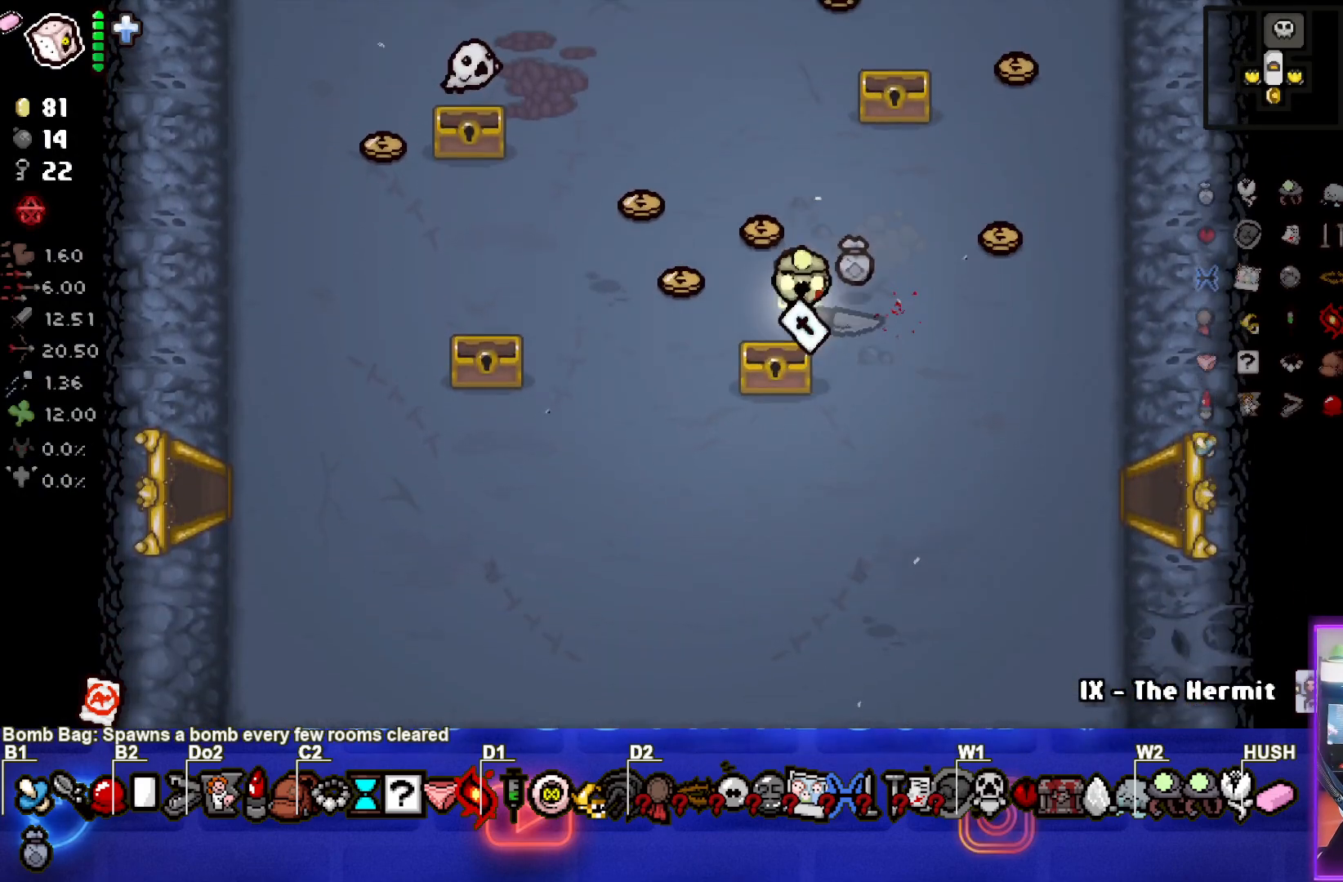
{"buttons": [], "left_stick": "left", "events": [[17, "left_stick", "left"], [200, "left_stick", "center"], [283, "left_stick", "up"], [467, "left_stick", "left"]]}
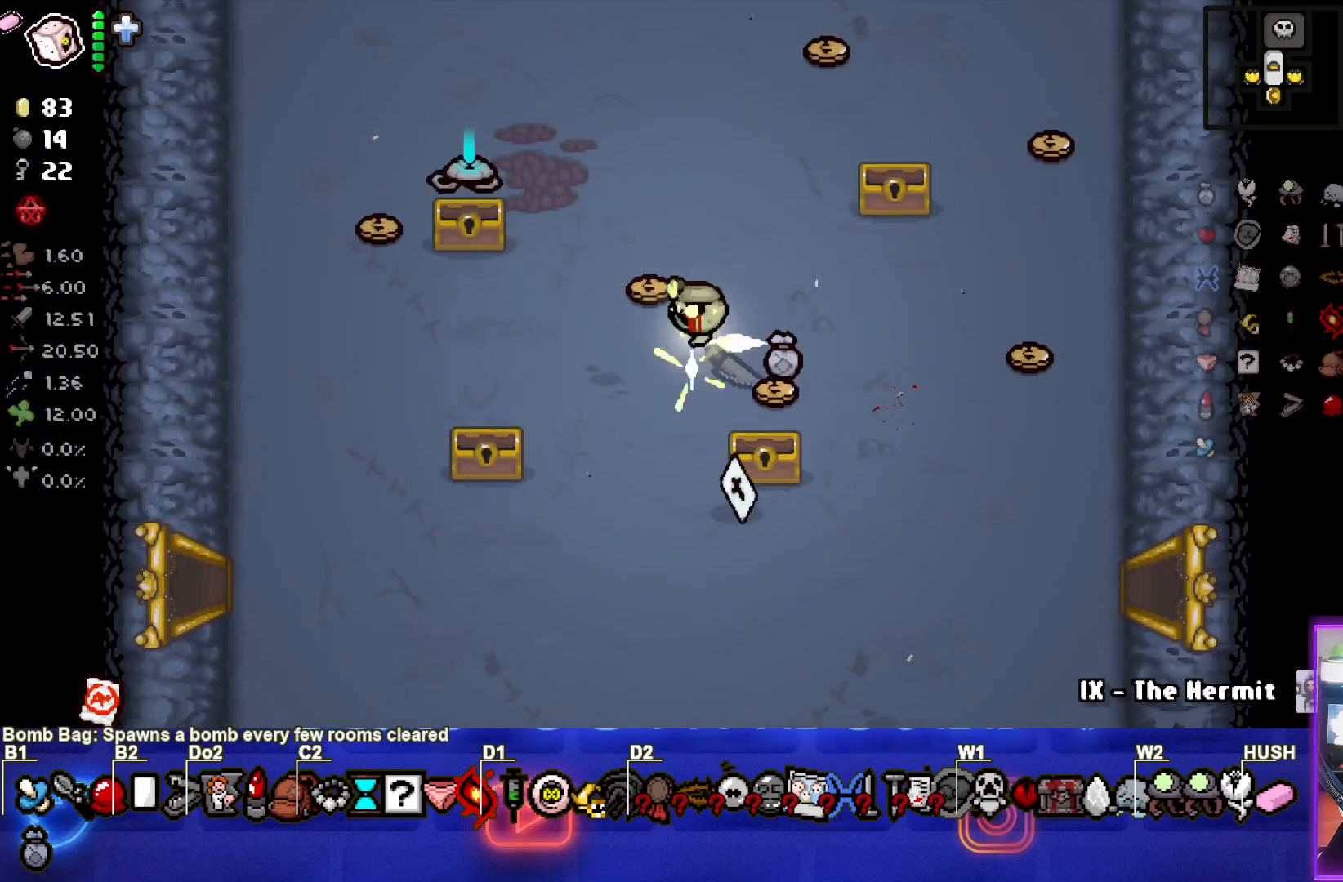
{"buttons": [], "left_stick": "center", "events": [[17, "left_stick", "down-left"], [183, "left_stick", "down-right"], [450, "left_stick", "center"]]}
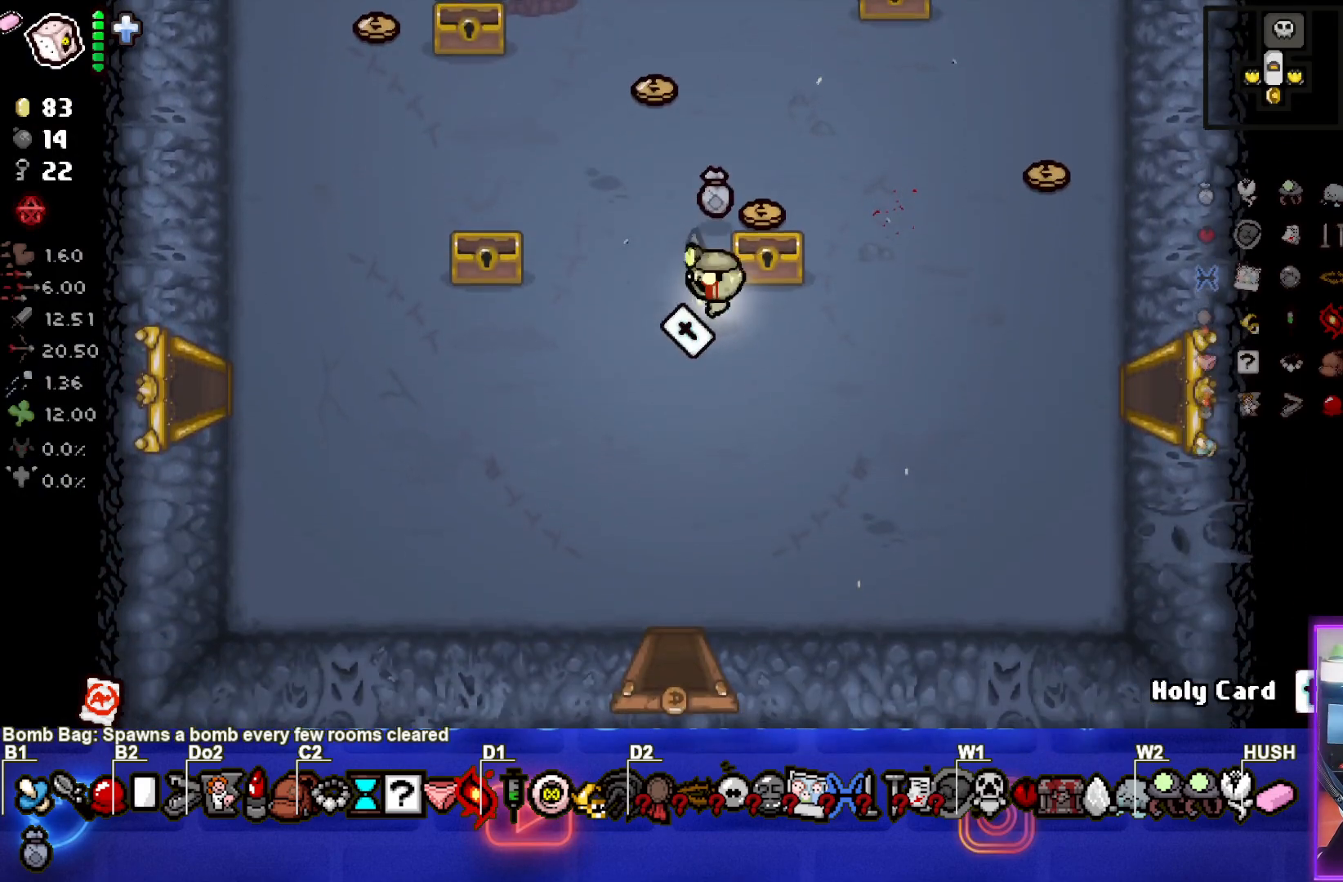
{"buttons": [], "left_stick": "up-left", "events": [[33, "left_stick", "up-left"], [200, "left_stick", "up-right"], [400, "left_stick", "up"], [500, "left_stick", "up-left"]]}
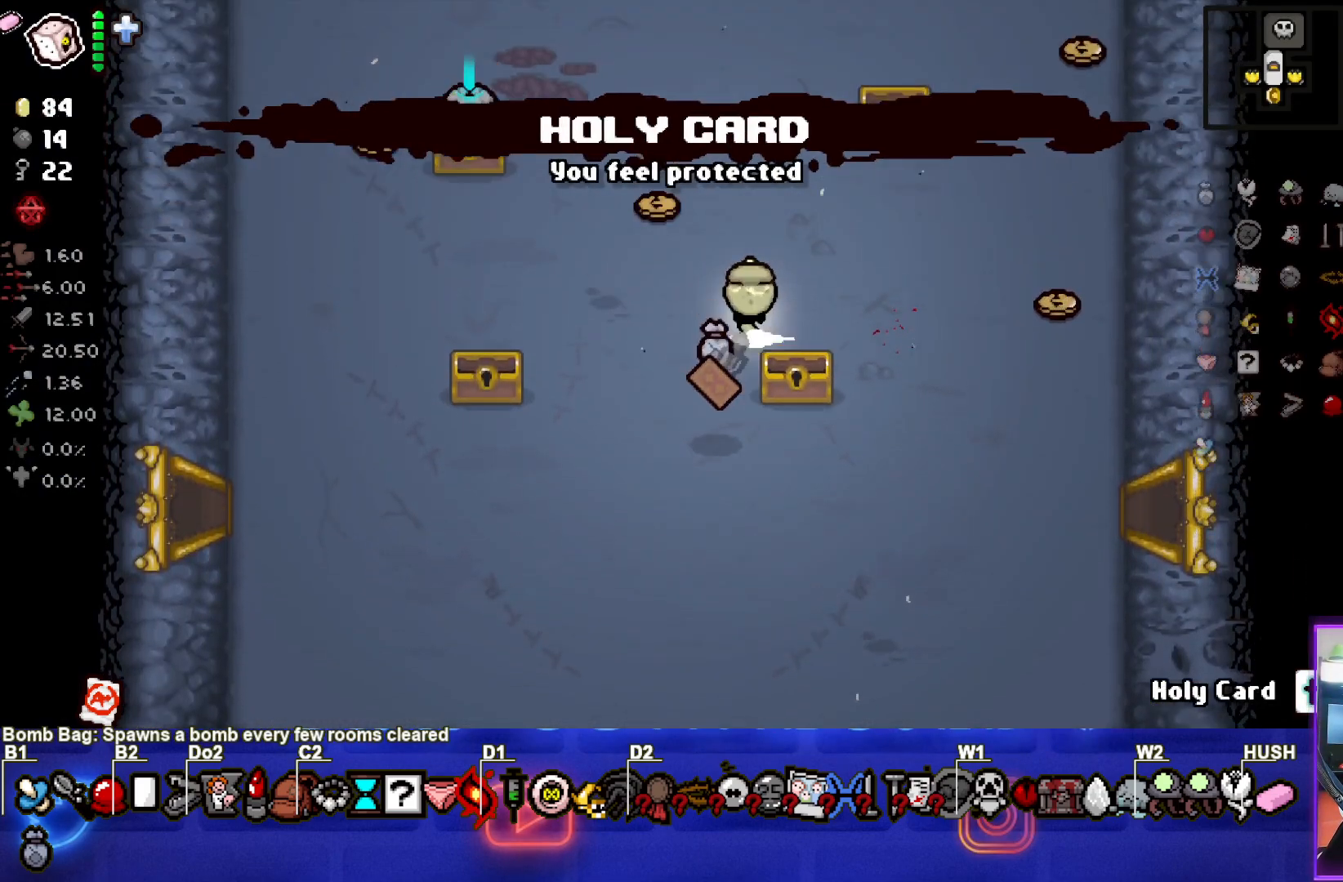
{"buttons": [], "left_stick": "center", "events": [[417, "left_stick", "center"]]}
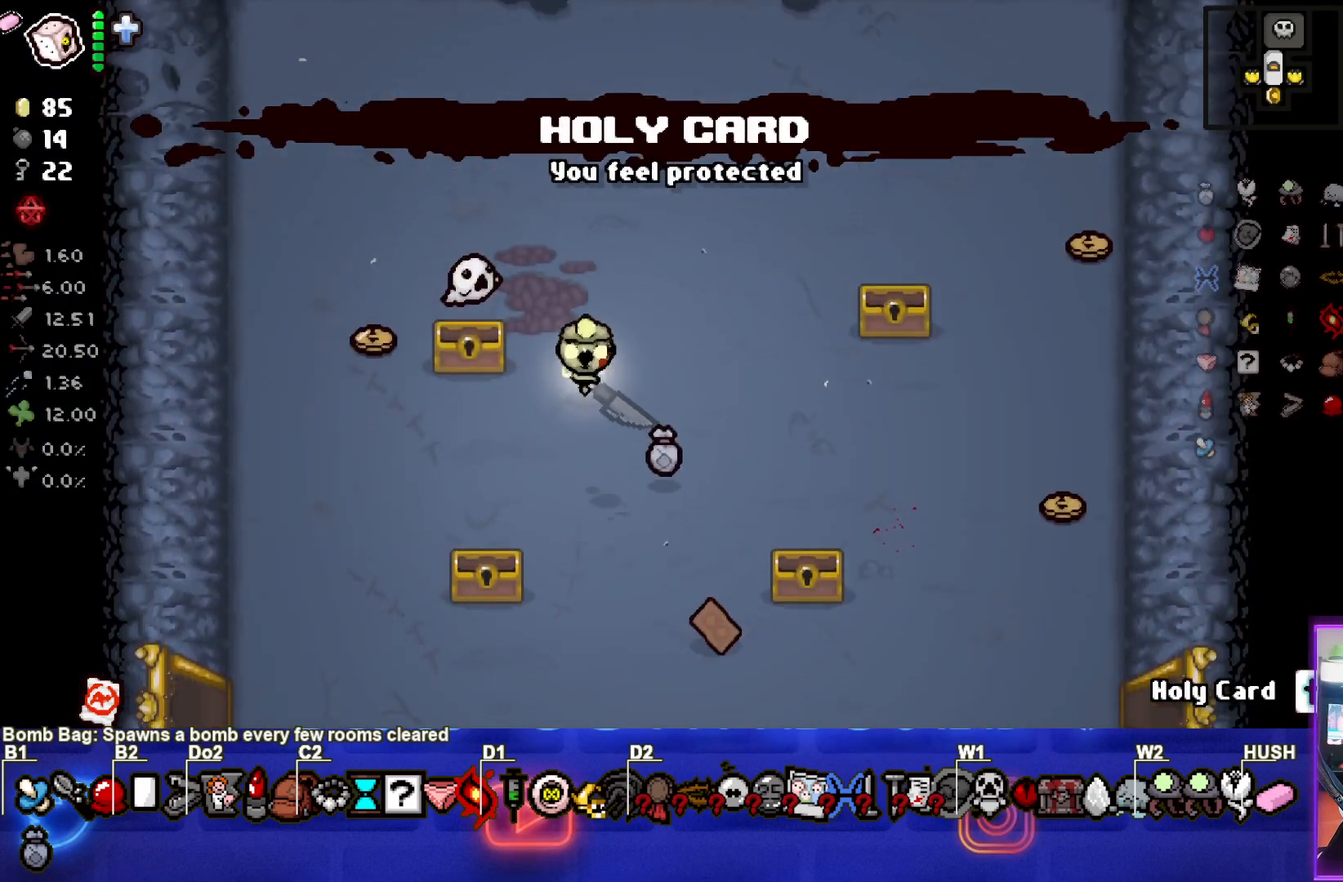
{"buttons": [], "left_stick": "center", "events": [[167, "left_stick", "up-left"], [350, "left_stick", "center"]]}
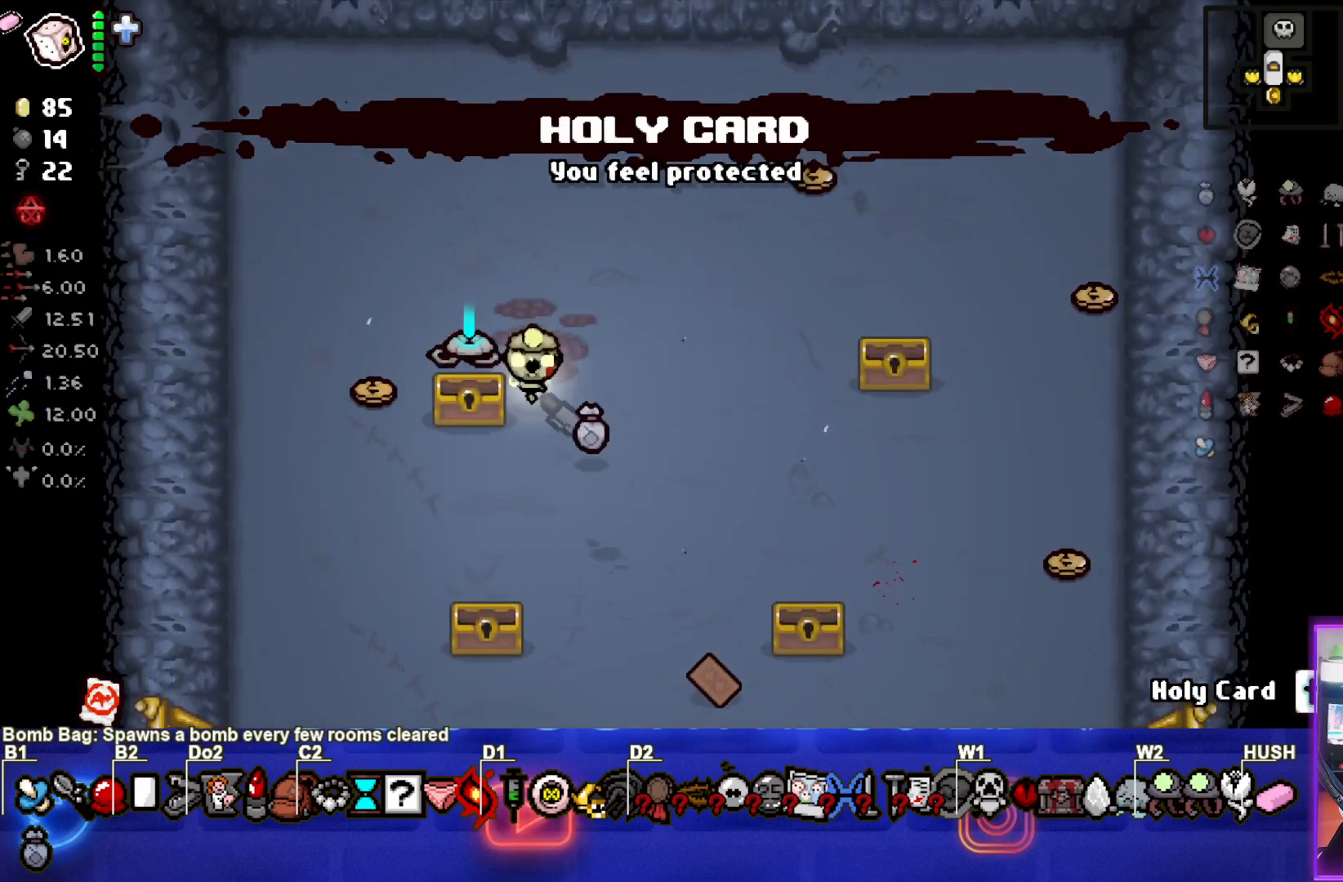
{"buttons": [], "left_stick": "center", "events": []}
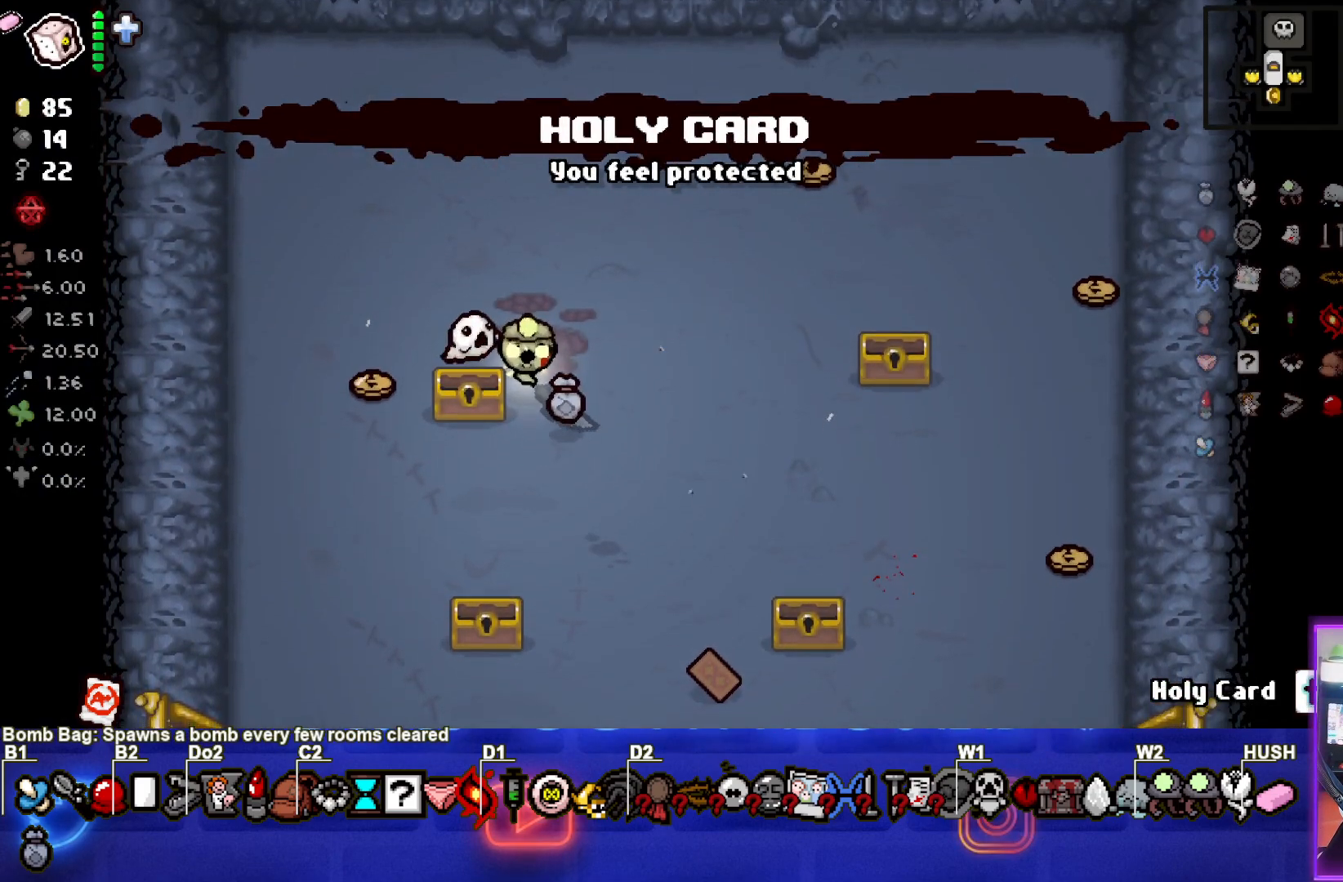
{"buttons": [], "left_stick": "center", "events": []}
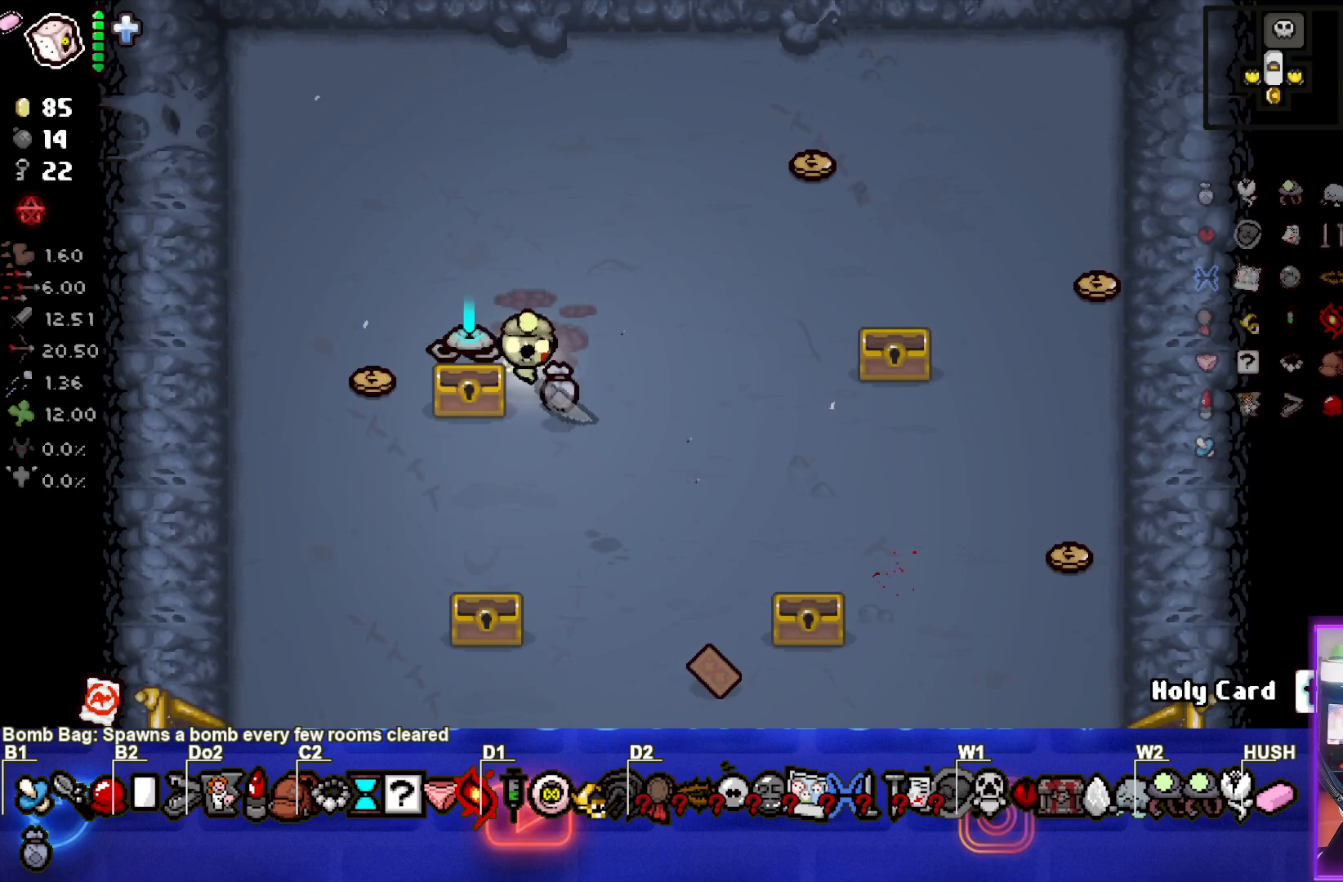
{"buttons": [], "left_stick": "down-right", "events": [[33, "left_stick", "left"], [233, "left_stick", "right"], [467, "left_stick", "down-right"]]}
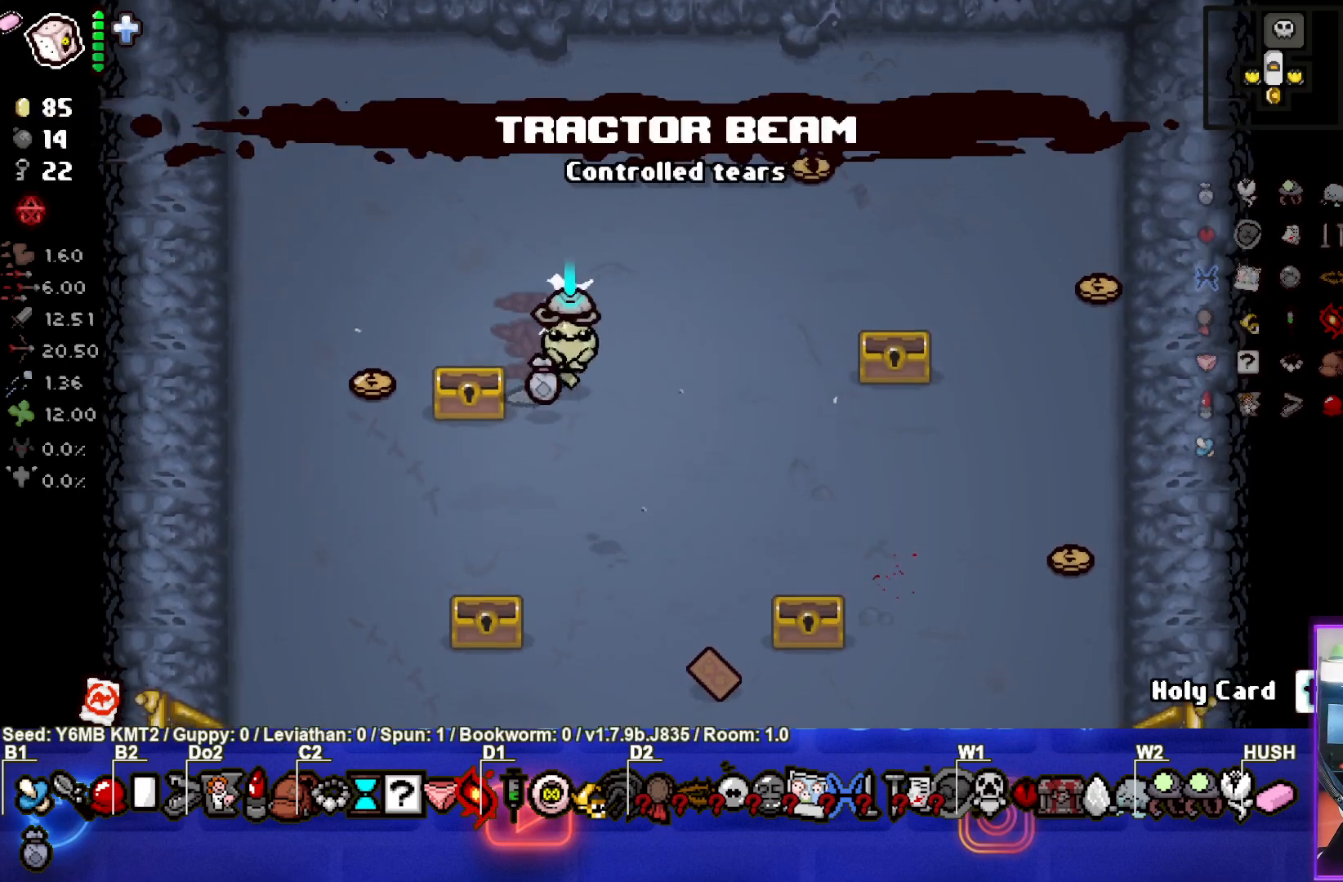
{"buttons": [], "left_stick": "right", "events": [[333, "left_stick", "right"]]}
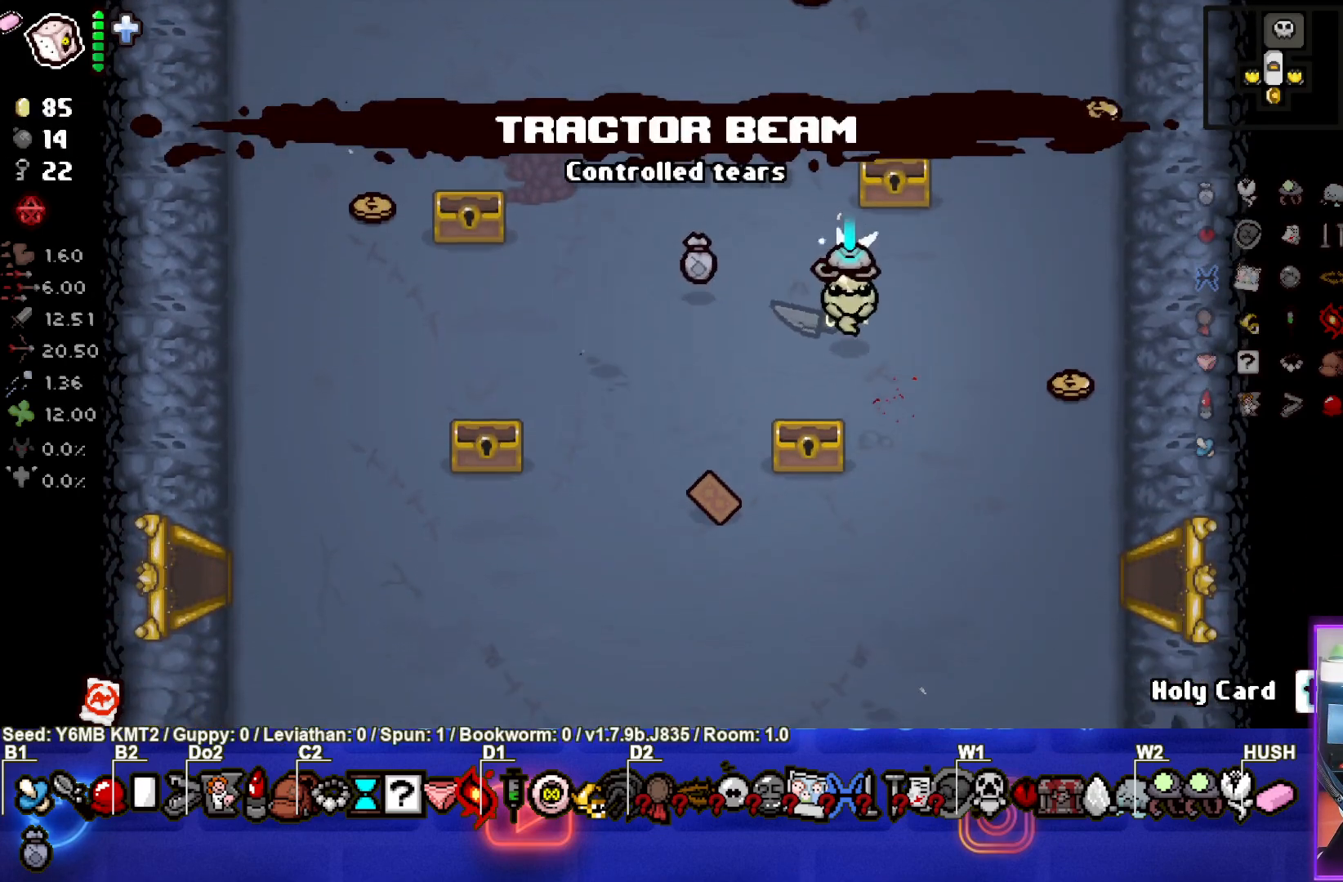
{"buttons": [], "left_stick": "down-right", "events": [[200, "left_stick", "down-right"]]}
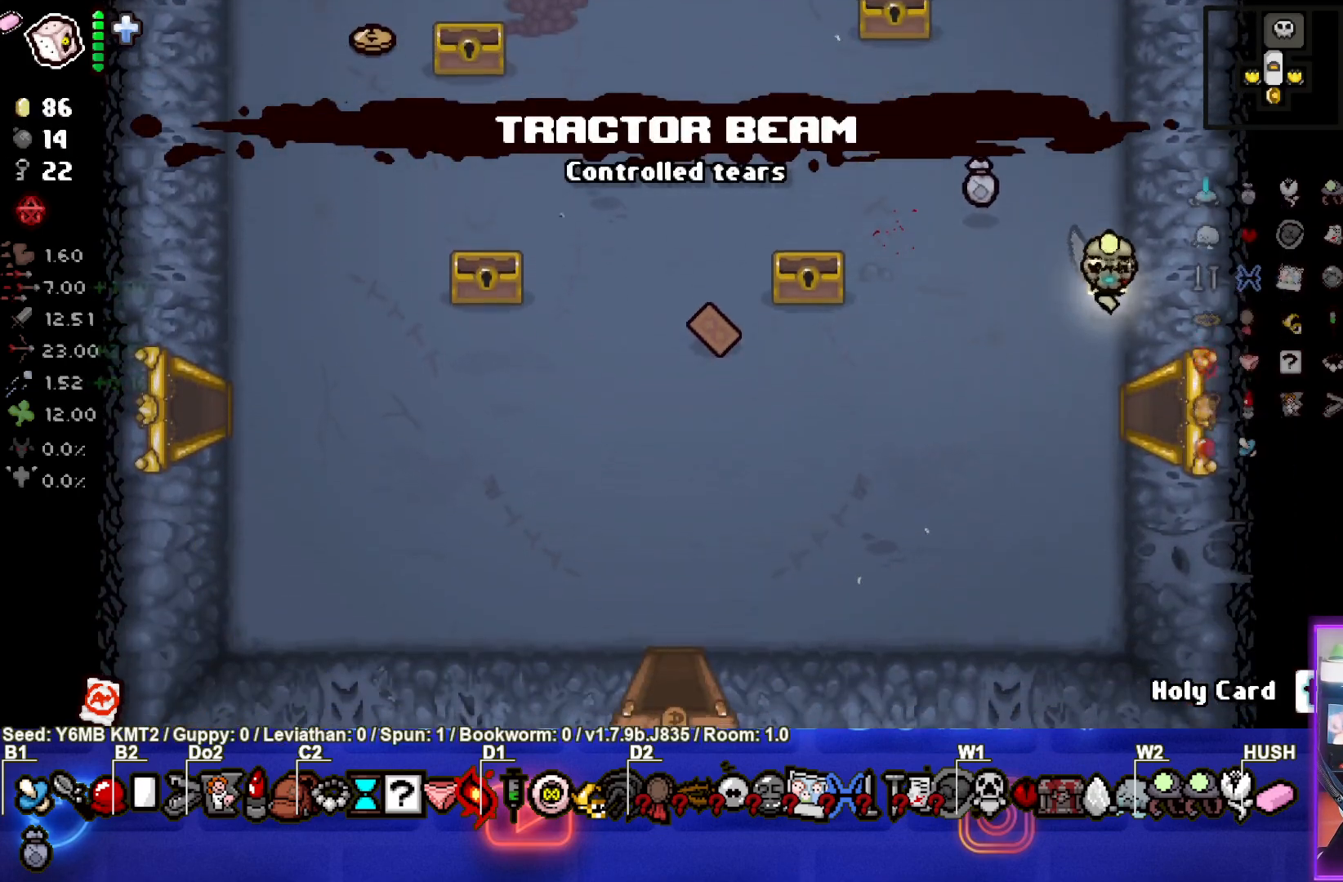
{"buttons": [], "left_stick": "right", "events": [[150, "left_stick", "right"]]}
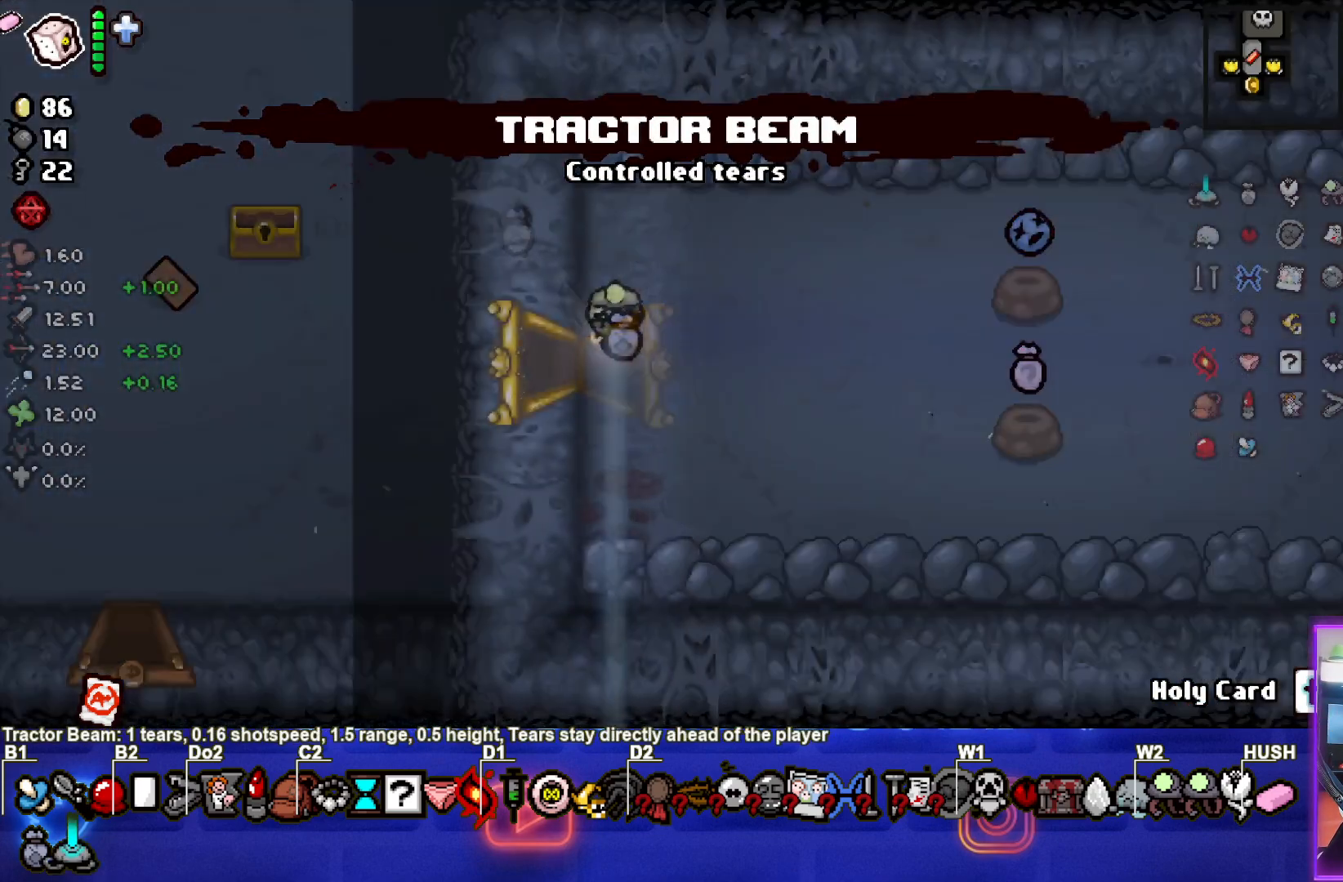
{"buttons": [], "left_stick": "right", "events": [[50, "left_stick", "center"], [250, "left_stick", "right"]]}
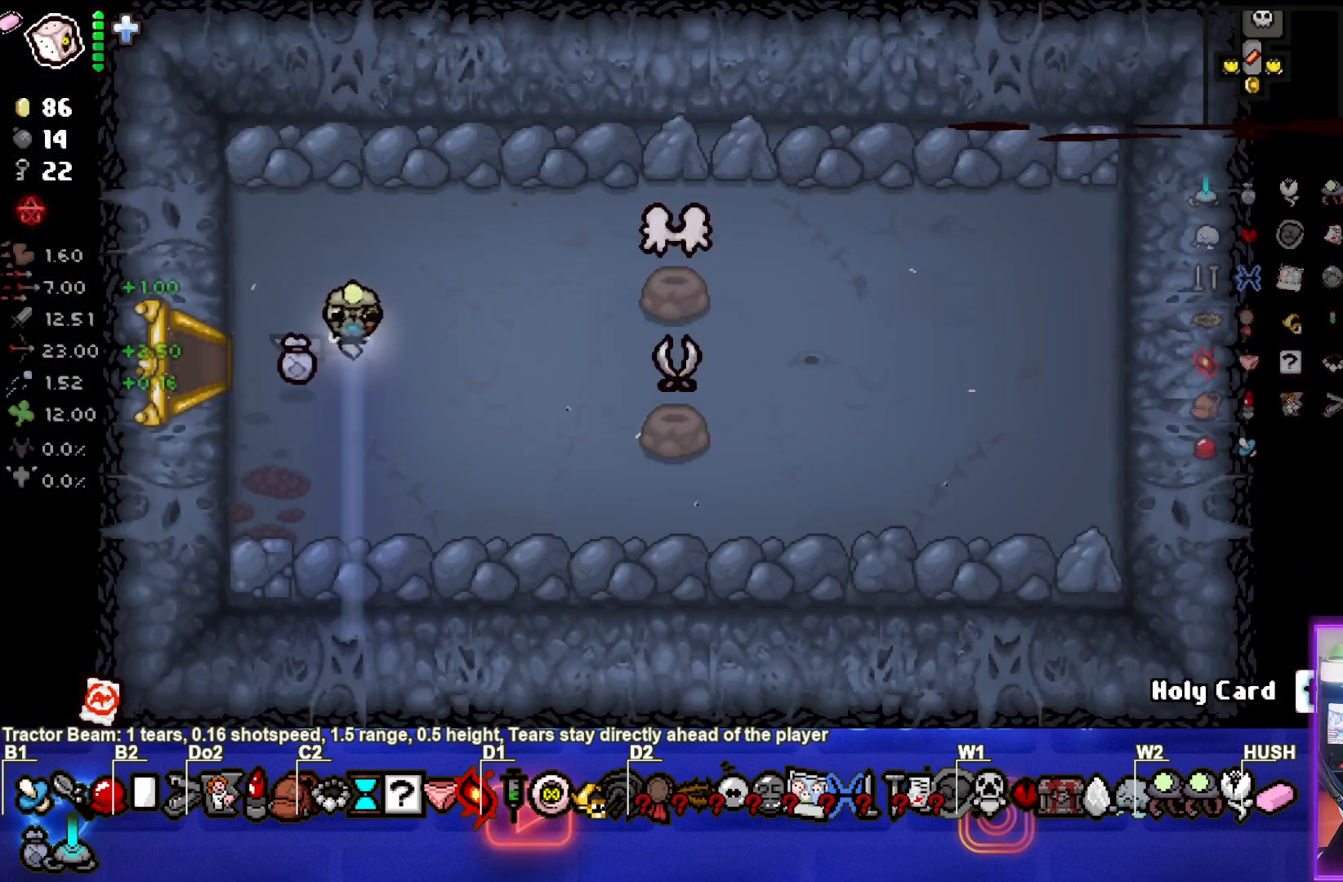
{"buttons": [], "left_stick": "center", "events": [[117, "left_stick", "down-right"], [250, "left_stick", "center"]]}
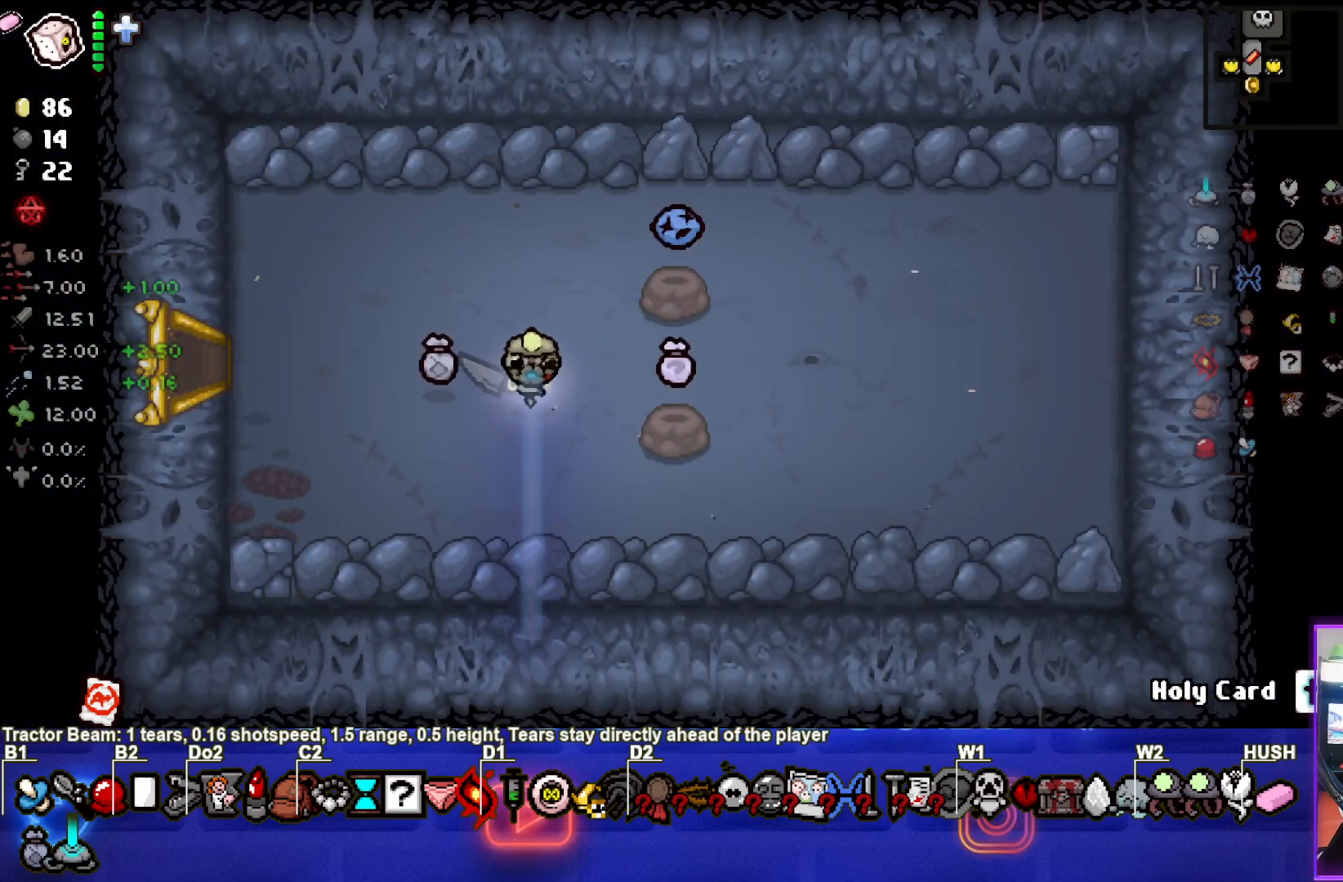
{"buttons": [], "left_stick": "center", "events": []}
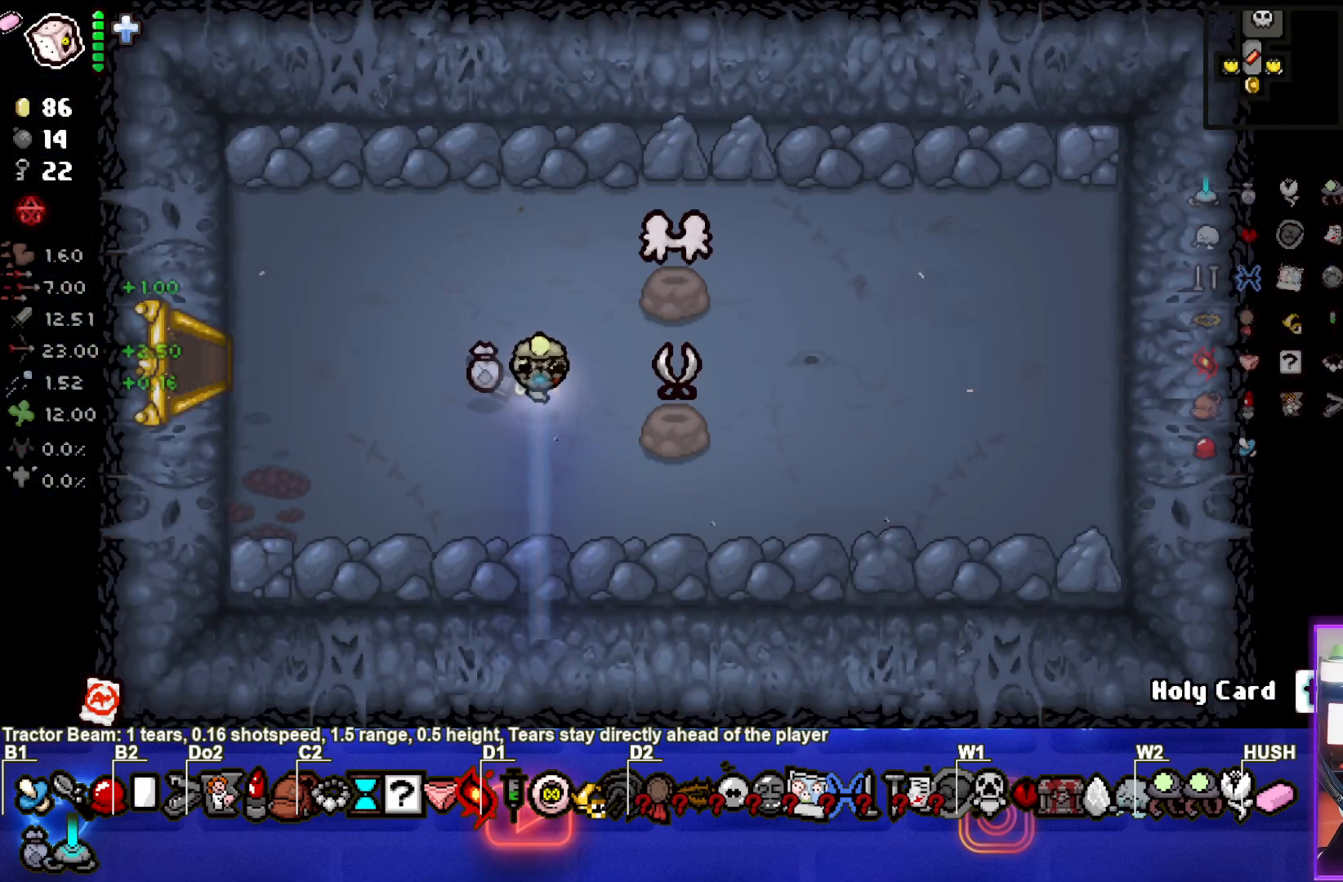
{"buttons": [], "left_stick": "up-right", "events": [[233, "left_stick", "up-right"]]}
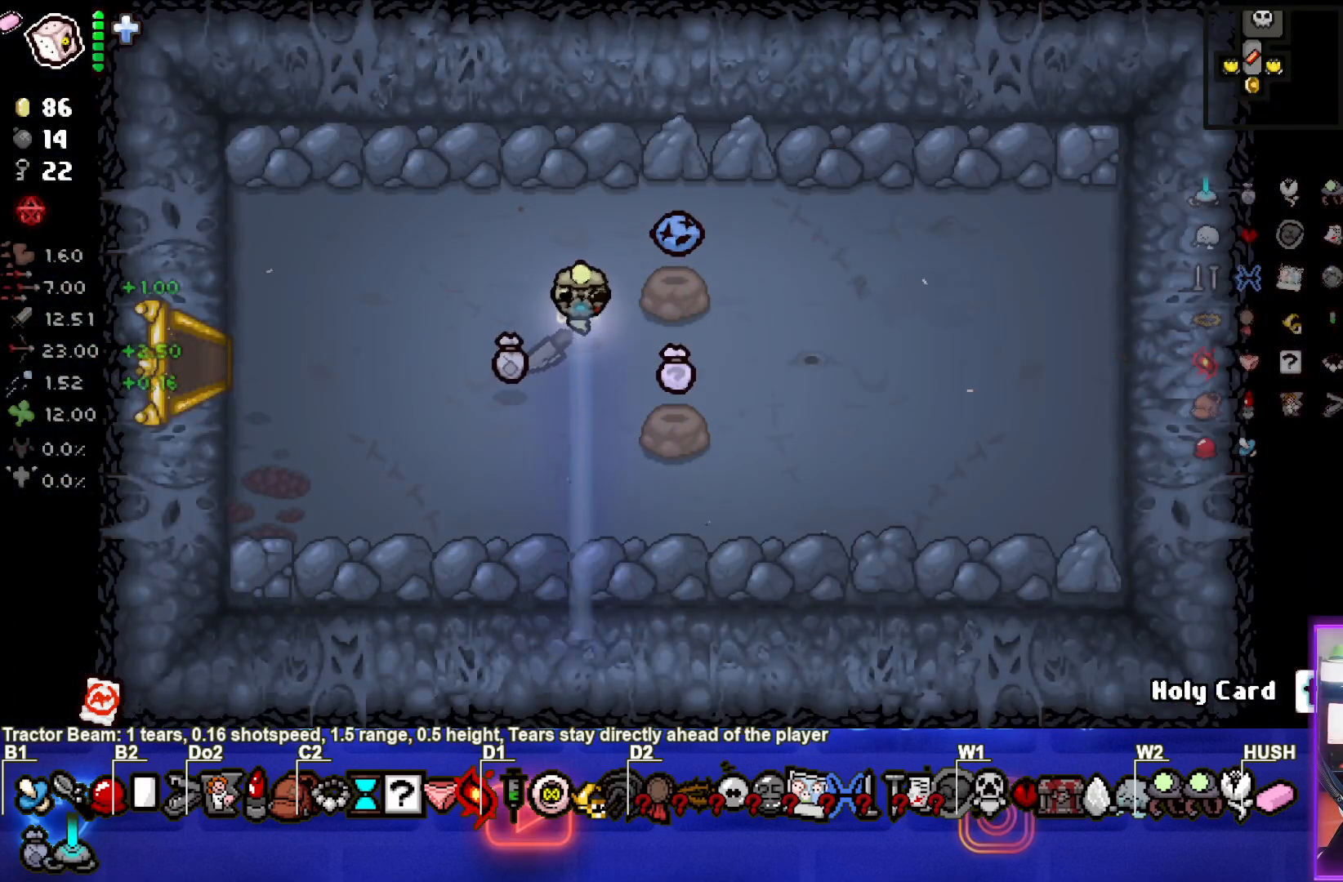
{"buttons": [], "left_stick": "center", "events": [[17, "left_stick", "center"]]}
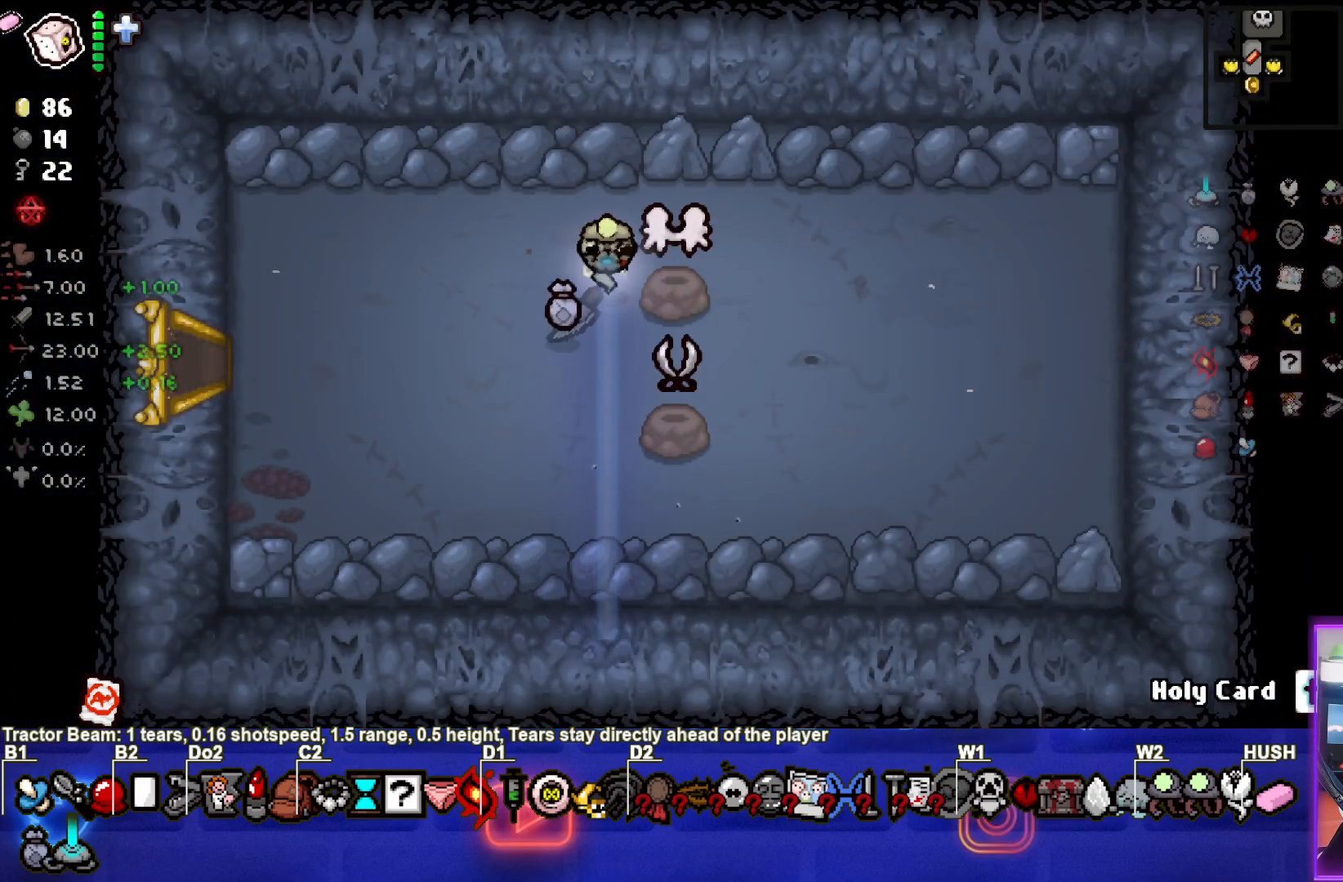
{"buttons": [], "left_stick": "center", "events": [[100, "left_stick", "up-right"], [167, "left_stick", "center"]]}
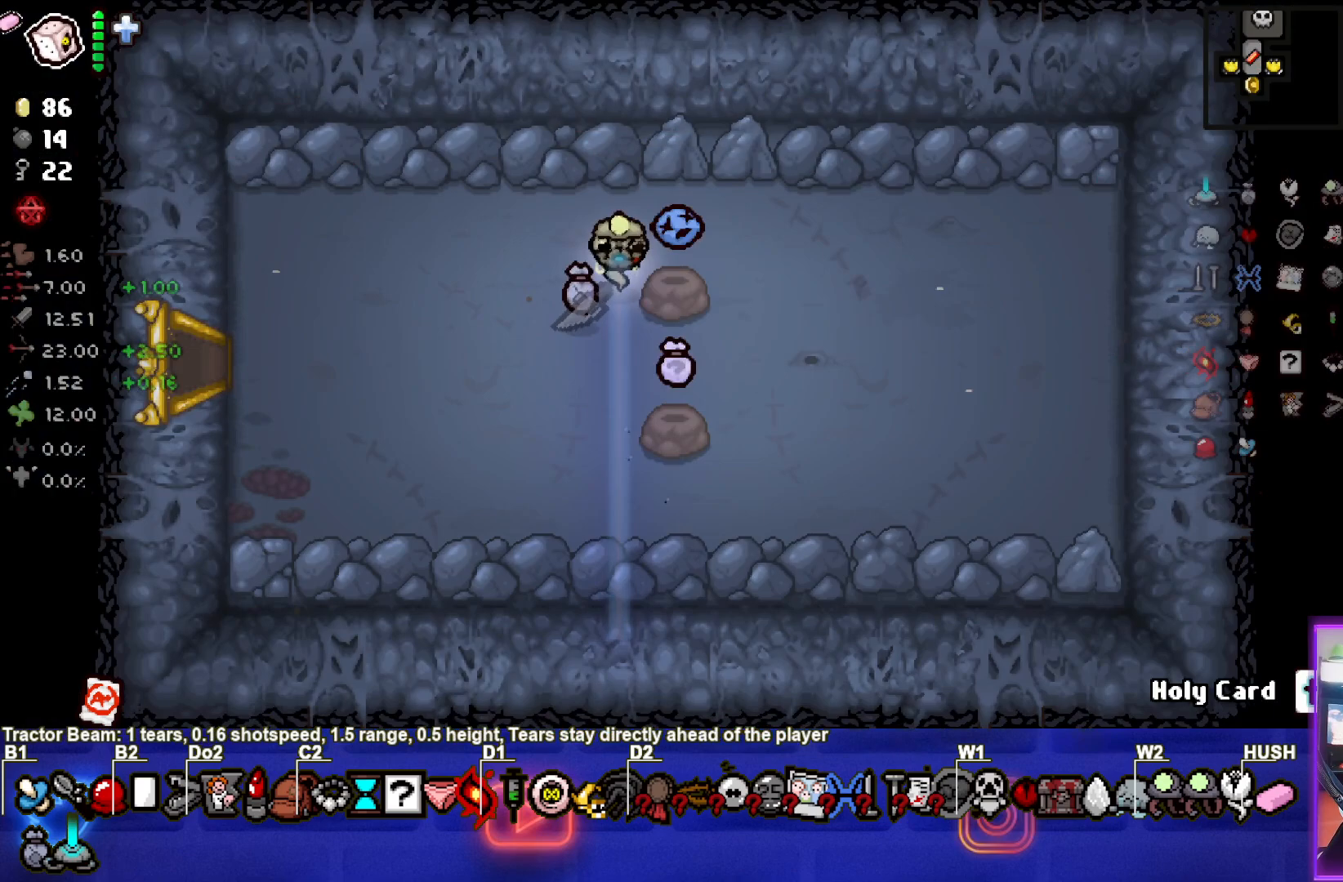
{"buttons": [], "left_stick": "center", "events": []}
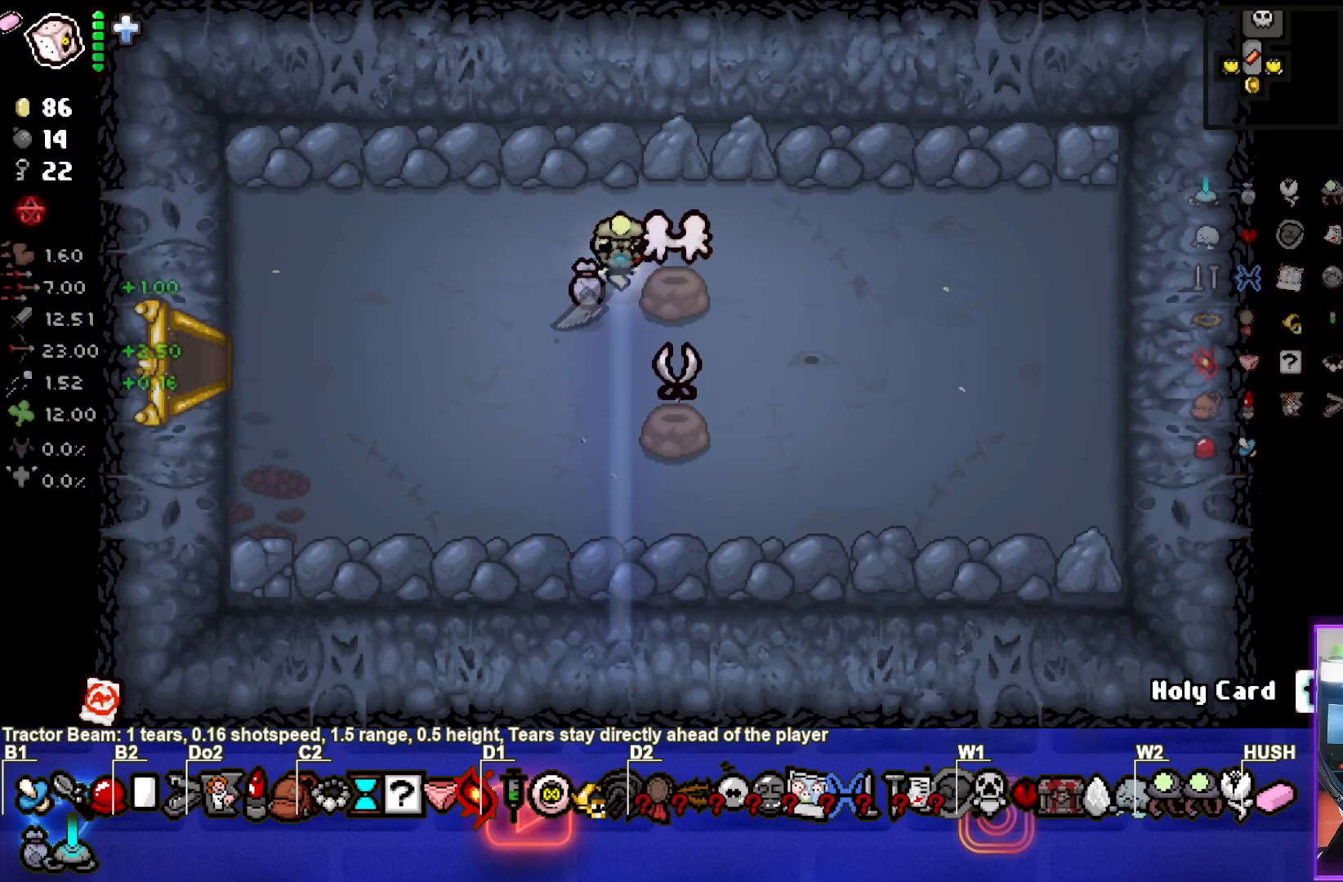
{"buttons": [], "left_stick": "center", "events": []}
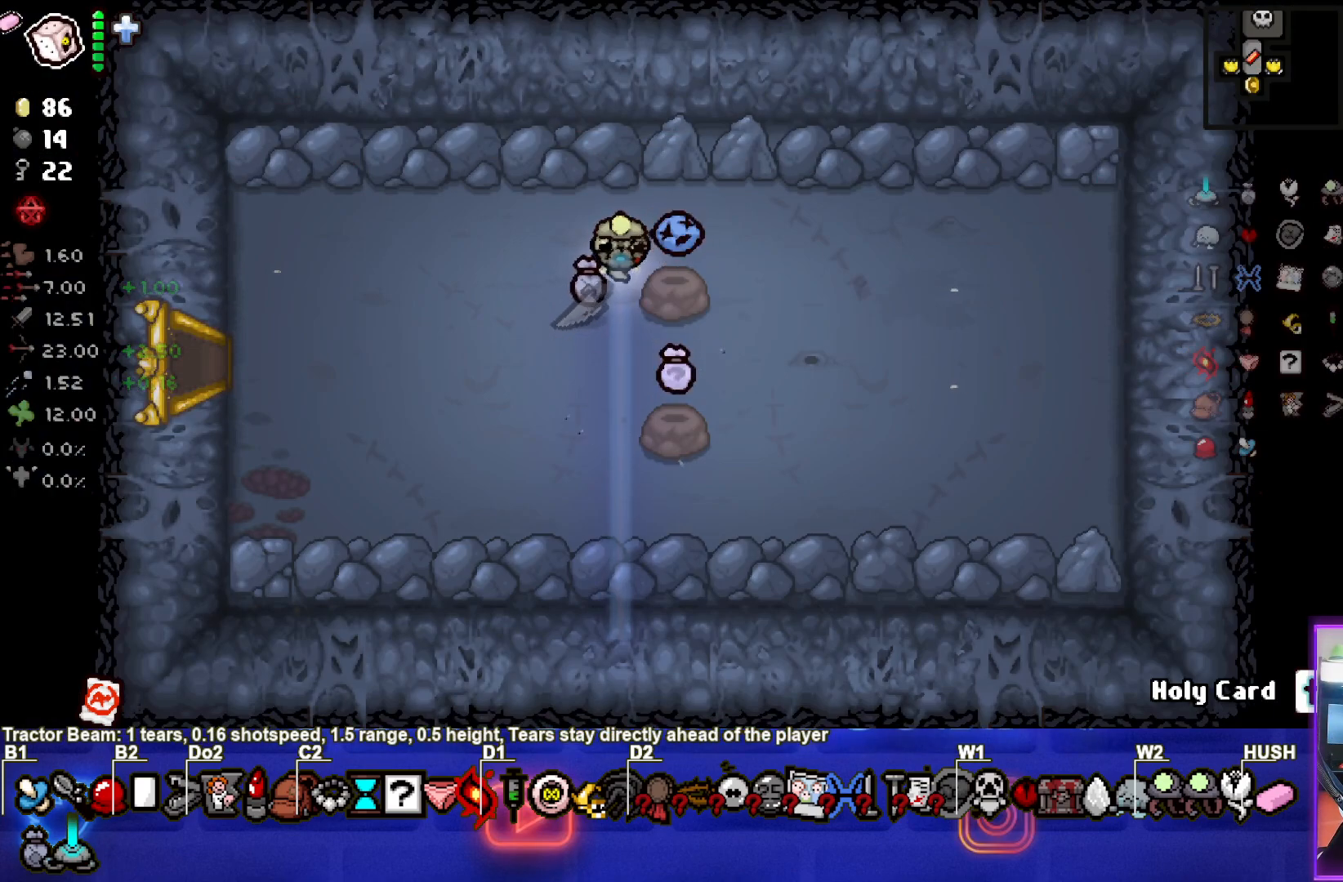
{"buttons": [], "left_stick": "center", "events": []}
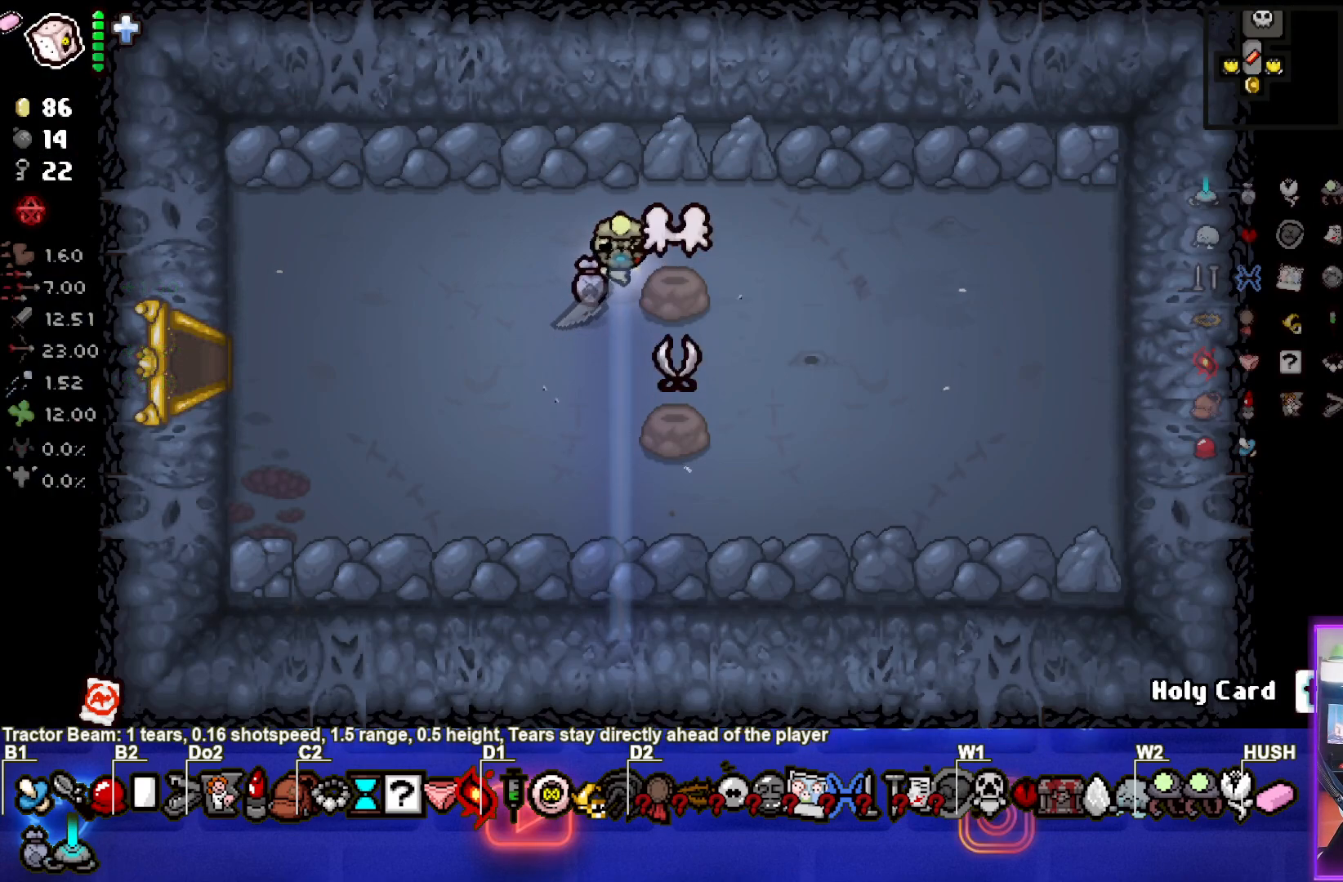
{"buttons": [], "left_stick": "left", "events": [[183, "left_stick", "right"], [450, "left_stick", "left"]]}
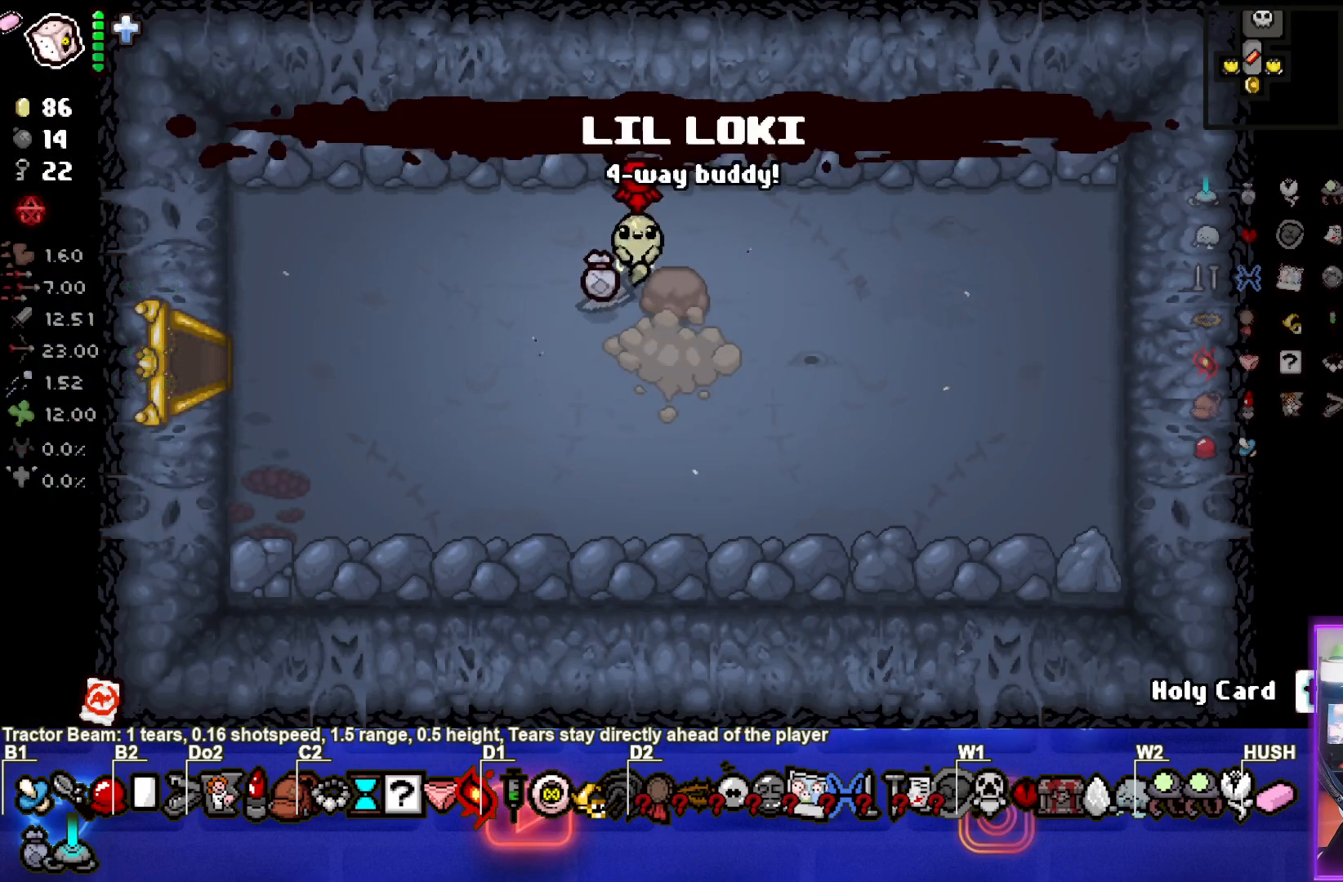
{"buttons": [], "left_stick": "left", "events": [[33, "left_stick", "down-left"], [450, "left_stick", "left"]]}
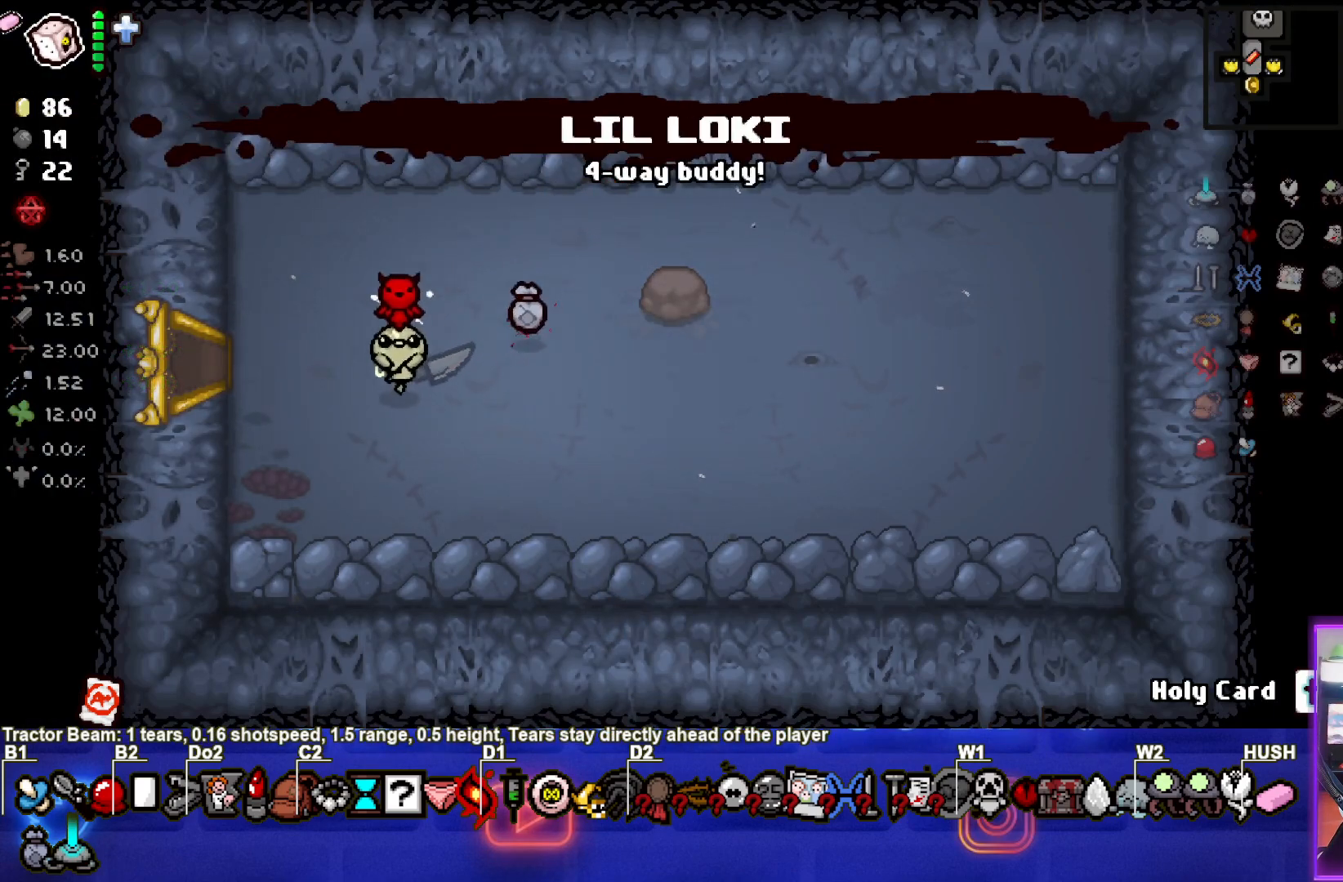
{"buttons": [], "left_stick": "left", "events": []}
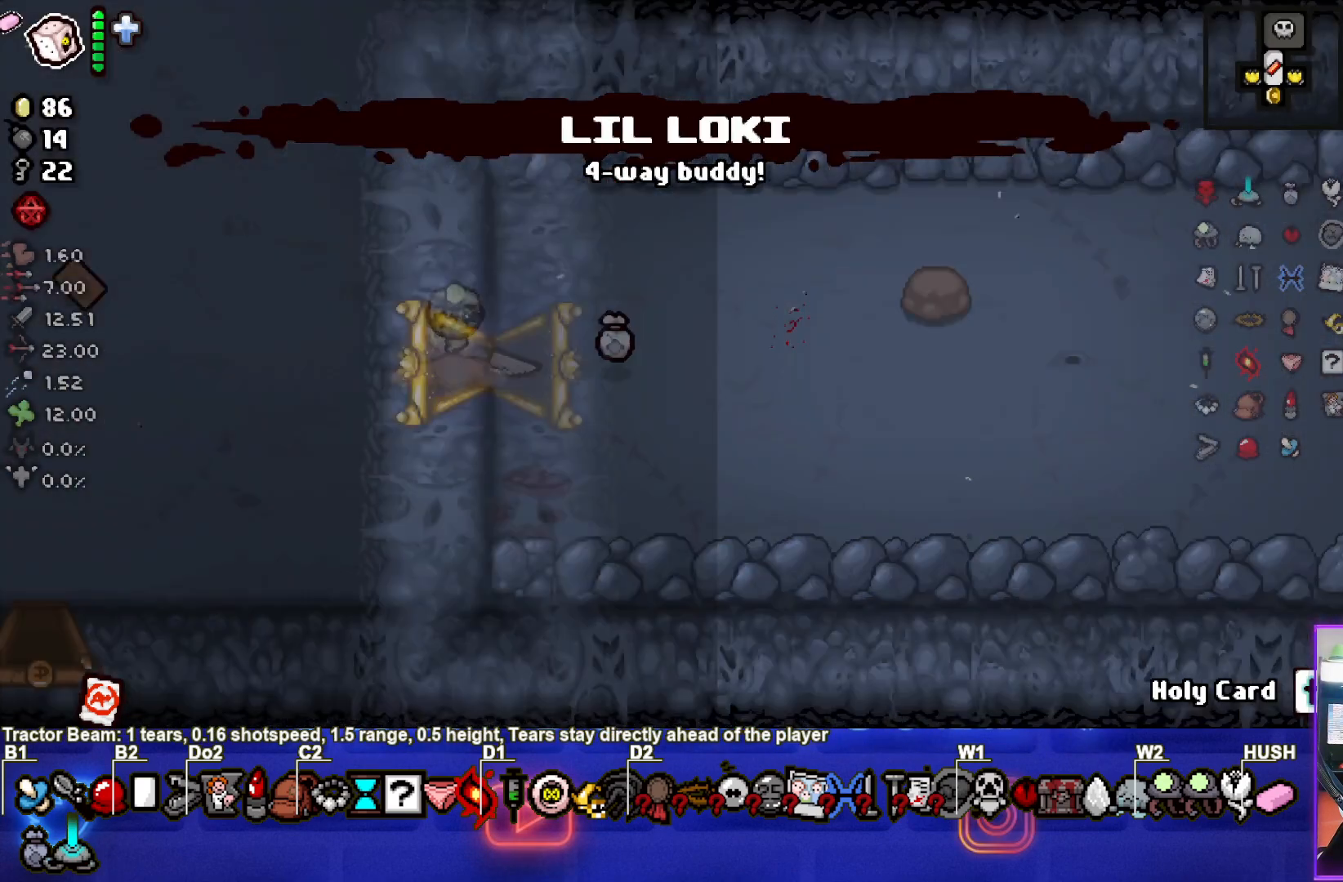
{"buttons": [], "left_stick": "left", "events": [[117, "left_stick", "center"], [283, "left_stick", "left"]]}
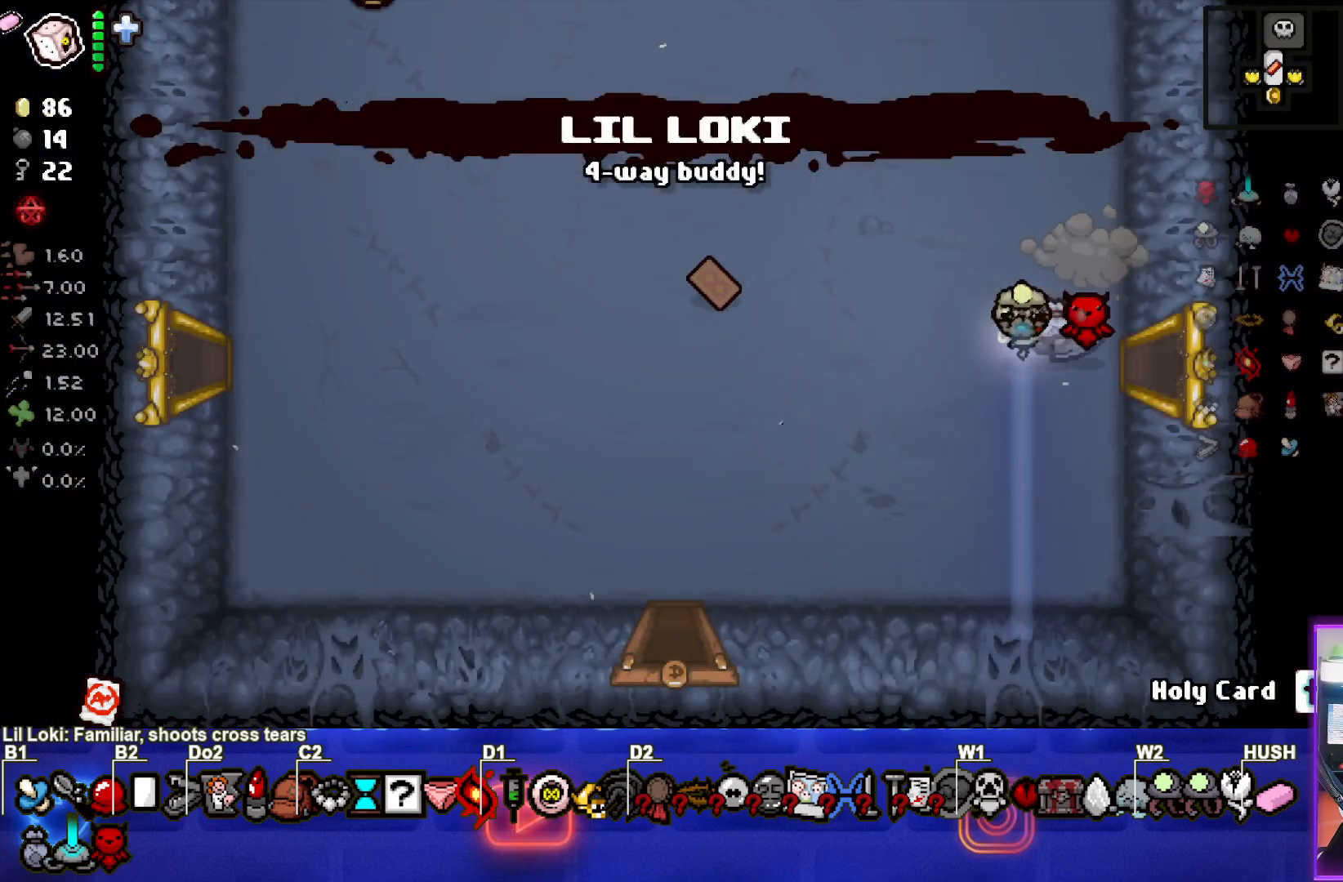
{"buttons": [], "left_stick": "left", "events": [[100, "left_stick", "center"], [367, "left_stick", "left"]]}
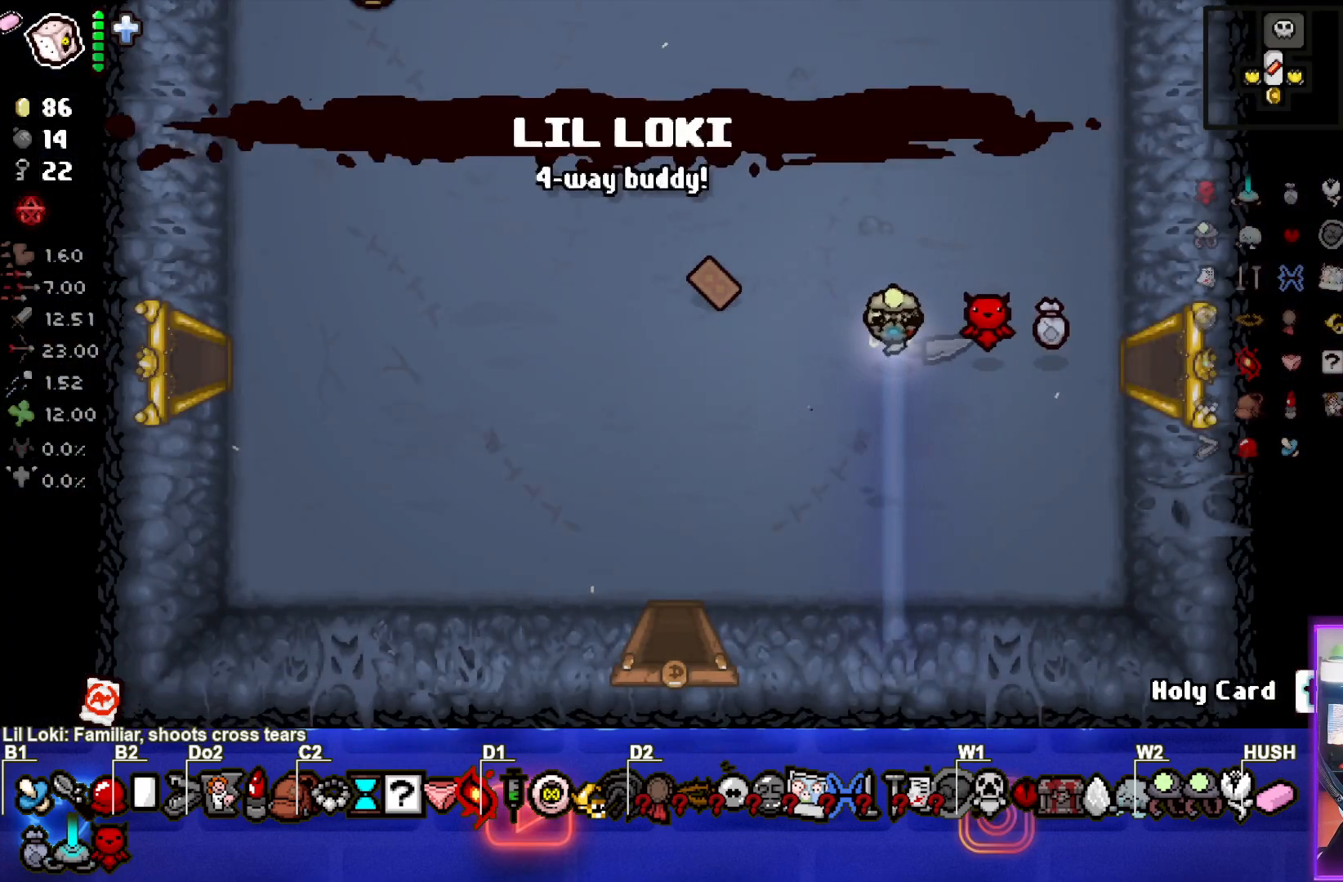
{"buttons": ["R2"], "left_stick": "center", "events": [[167, "R2", "down"], [167, "left_stick", "center"], [350, "R2", "up"], [417, "R2", "down"]]}
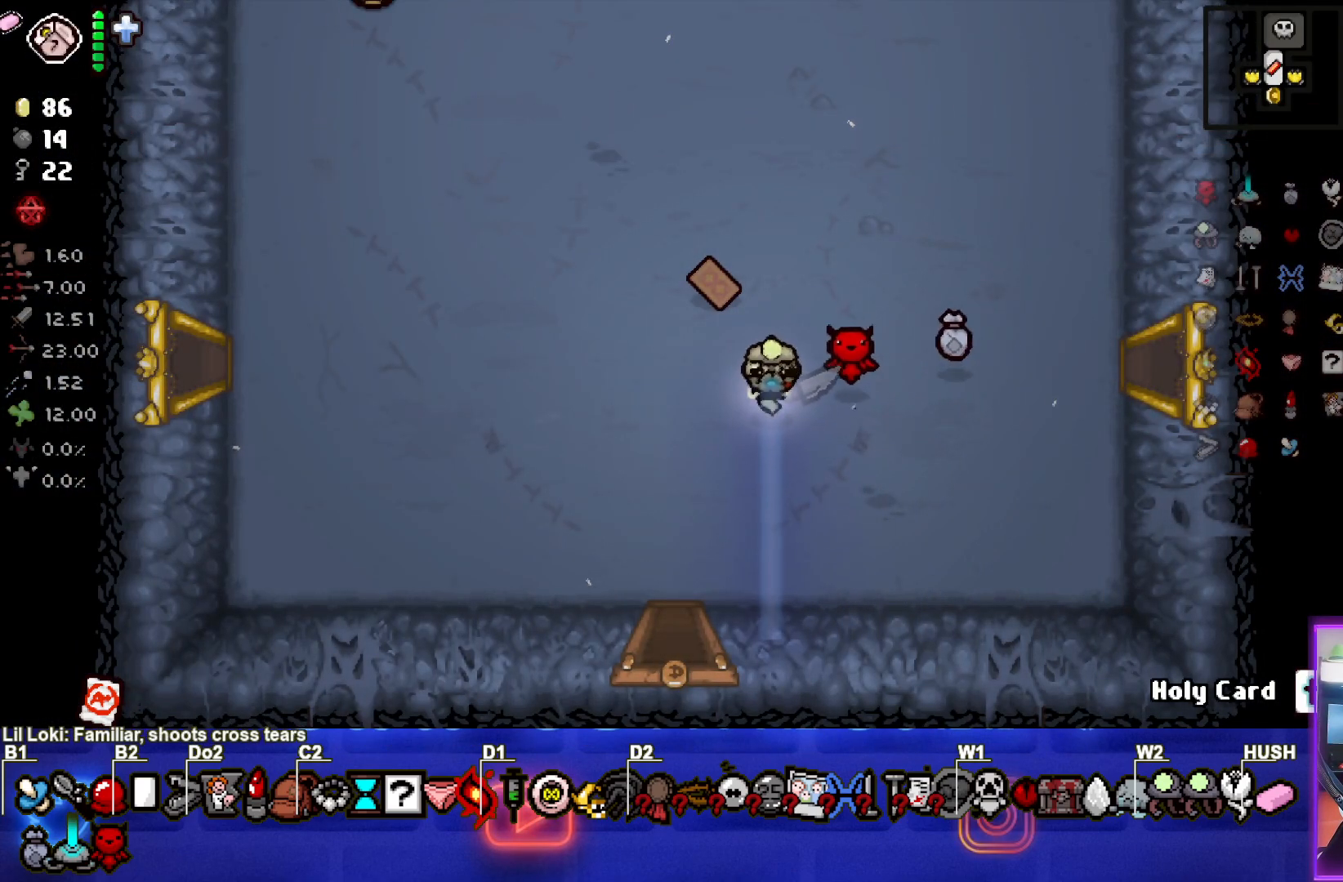
{"buttons": ["R2"], "left_stick": "center", "events": [[33, "R2", "up"], [100, "R2", "down"], [217, "R2", "up"], [267, "R2", "down"], [400, "R2", "up"], [433, "R2", "down"]]}